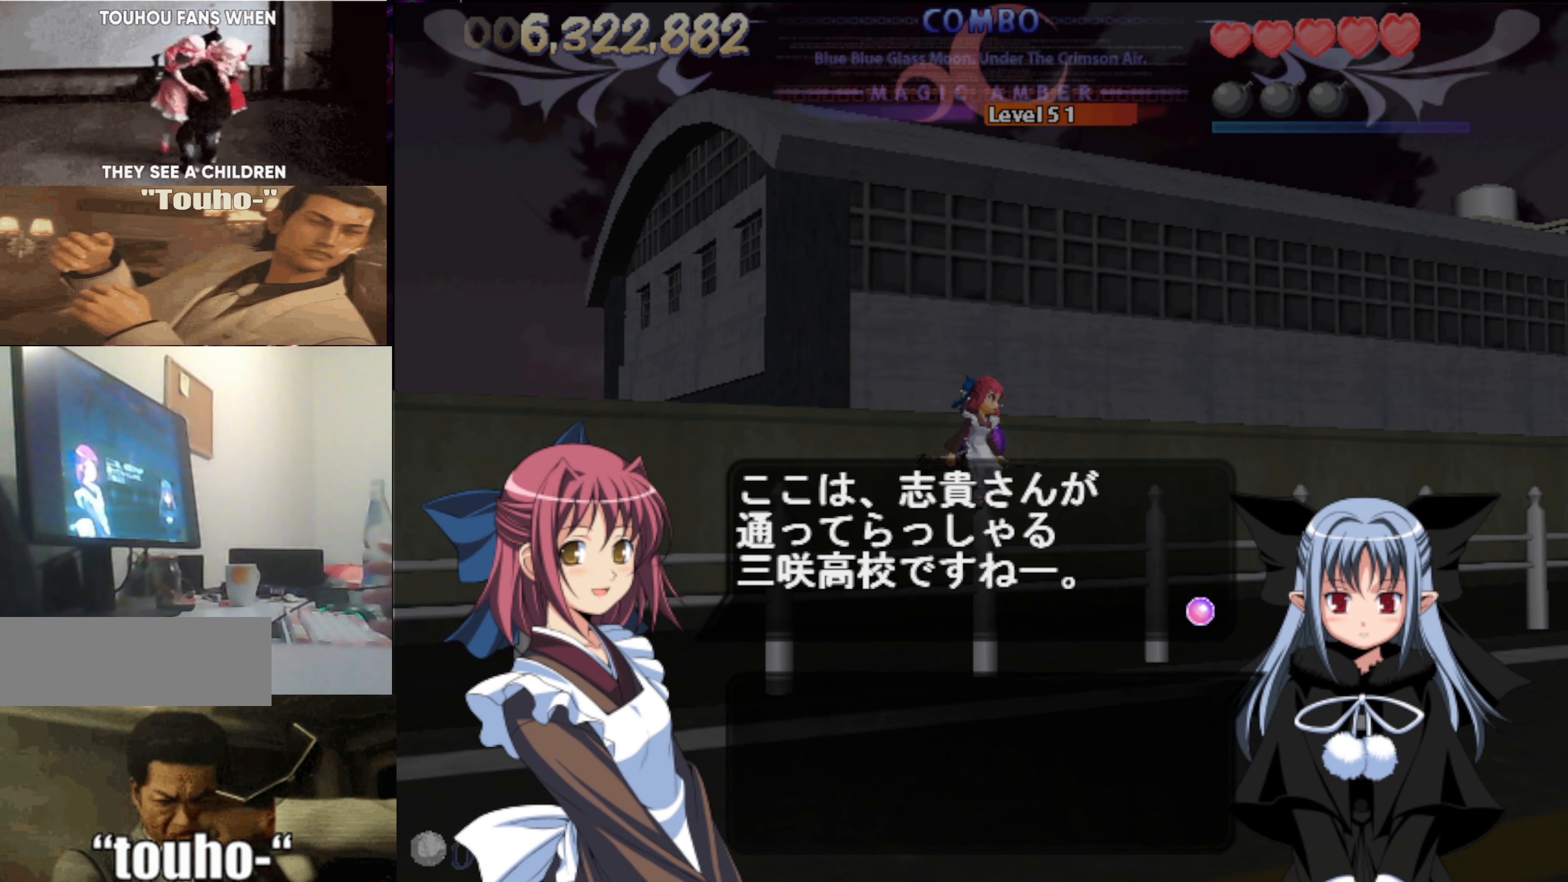
Gameplay with keyboard; each line is a JSON object with the keys held at the frame after it. "events" lists presses ("down") and releases ("up") of "auto", "c", "down", "left", "right", "up", "v", "x" and "z" between this image and that frame as [ms after this image, input, new state], when the widget could be followed in between. No other keys are recorded. Mouse input is not recorded. Key names are as the overlay labels them; some are game actions (e.g. jump) rather than physical keys.
{"keys": ["c", "v"], "events": [[467, "c", "down"], [467, "v", "down"]]}
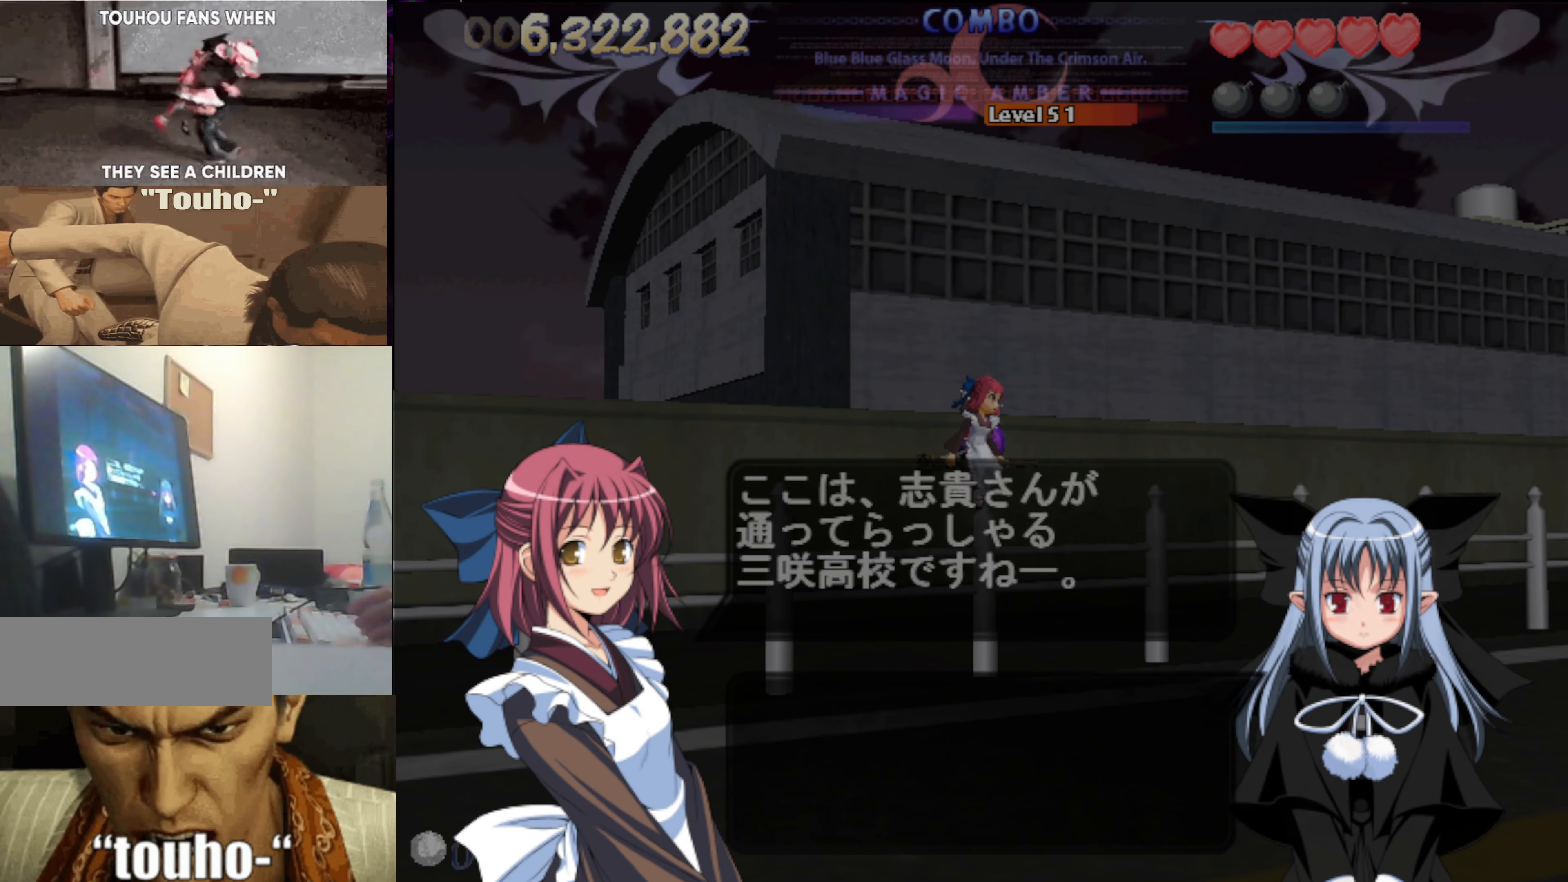
{"keys": ["c"], "events": [[100, "v", "up"]]}
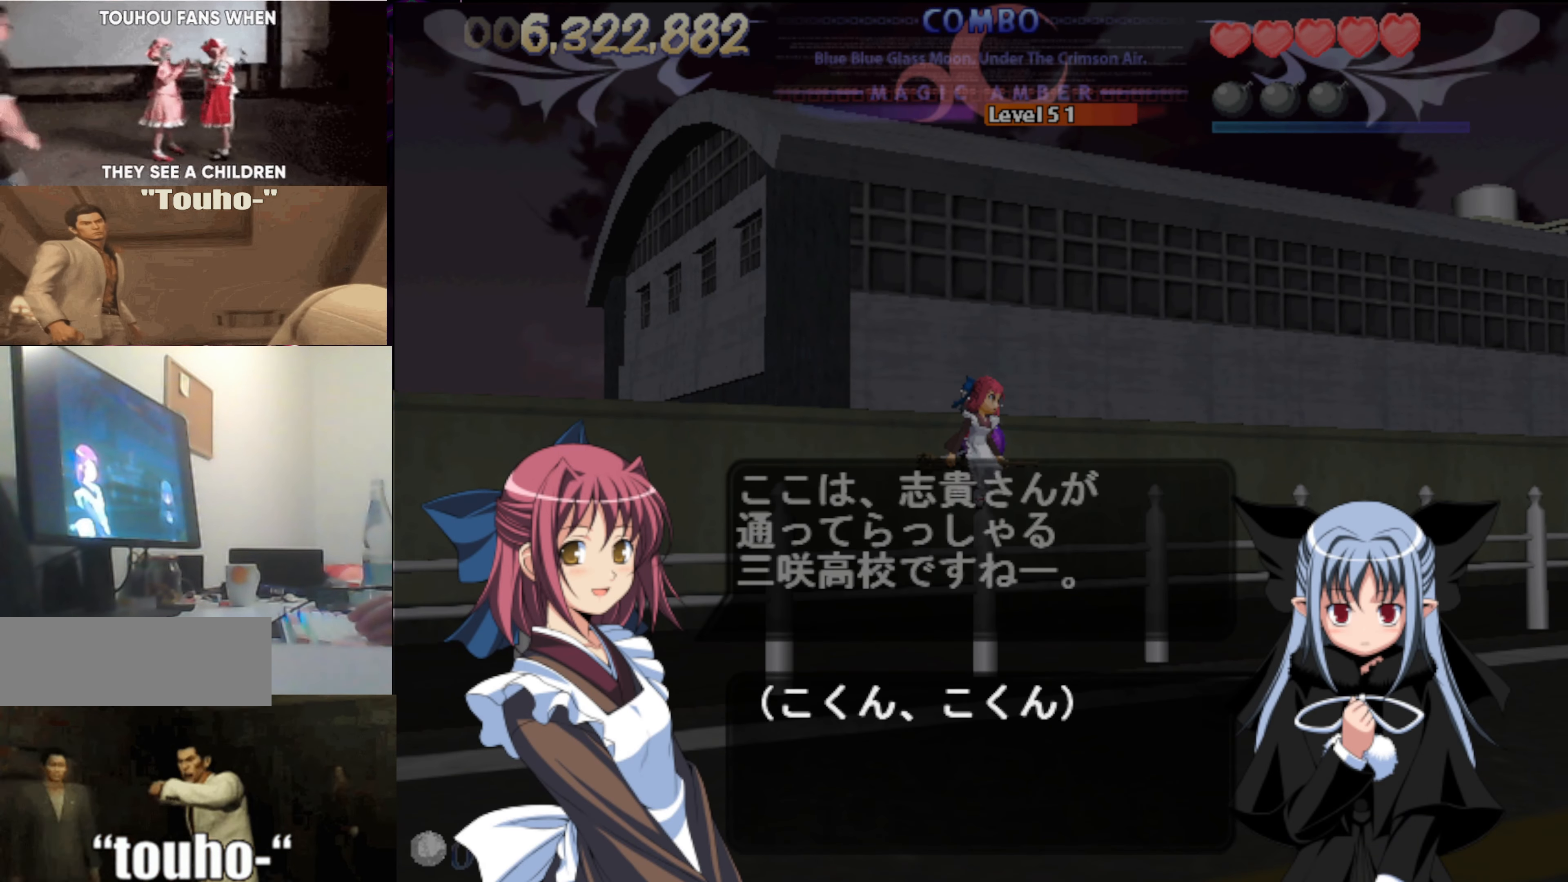
{"keys": ["c"], "events": []}
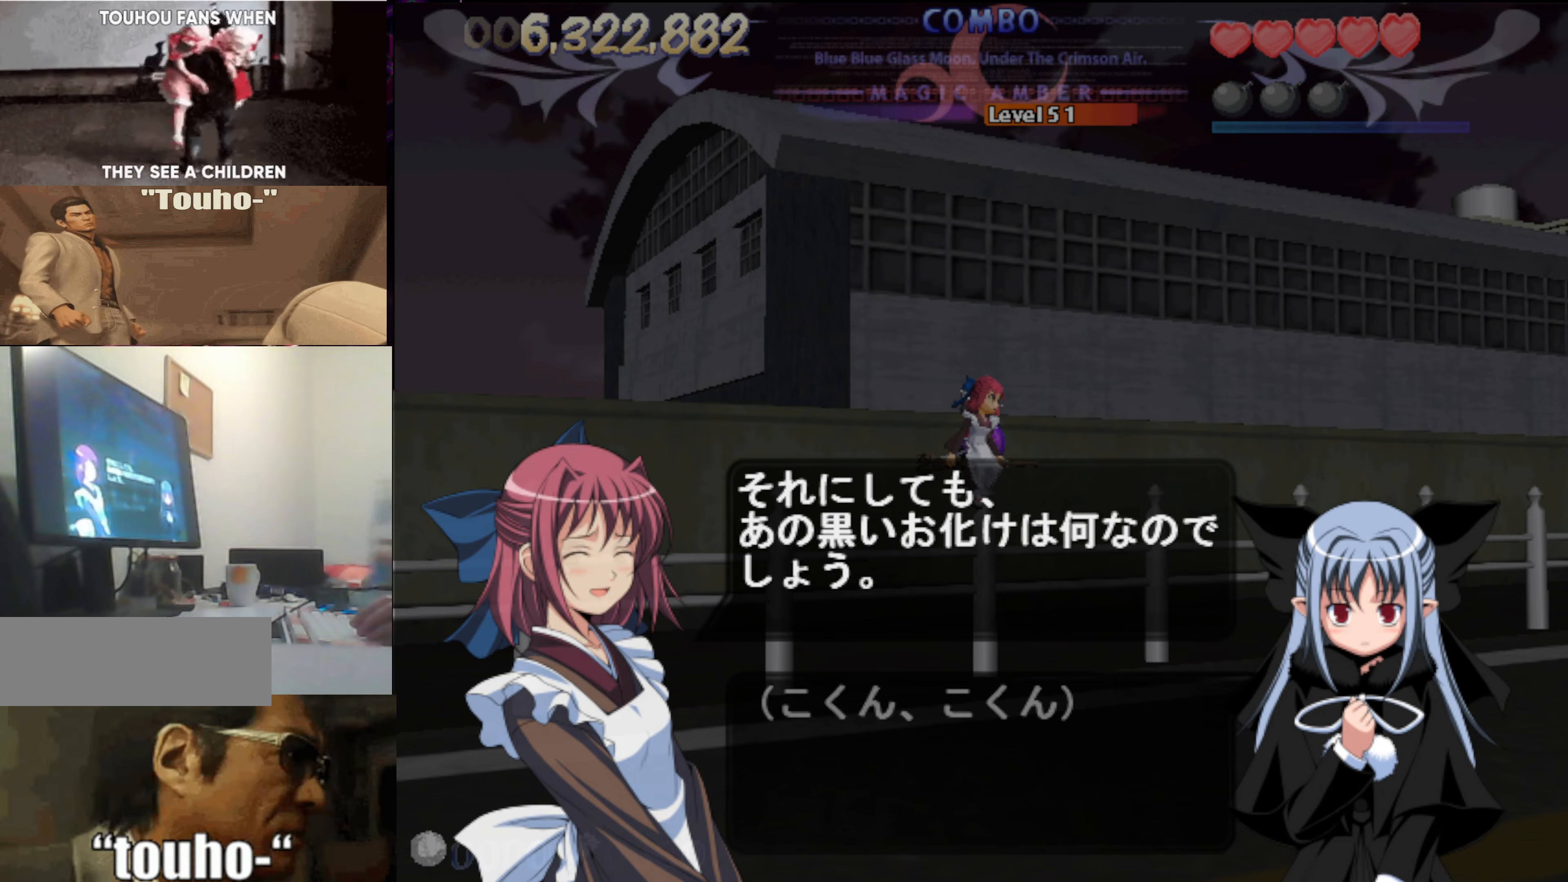
{"keys": ["c"], "events": []}
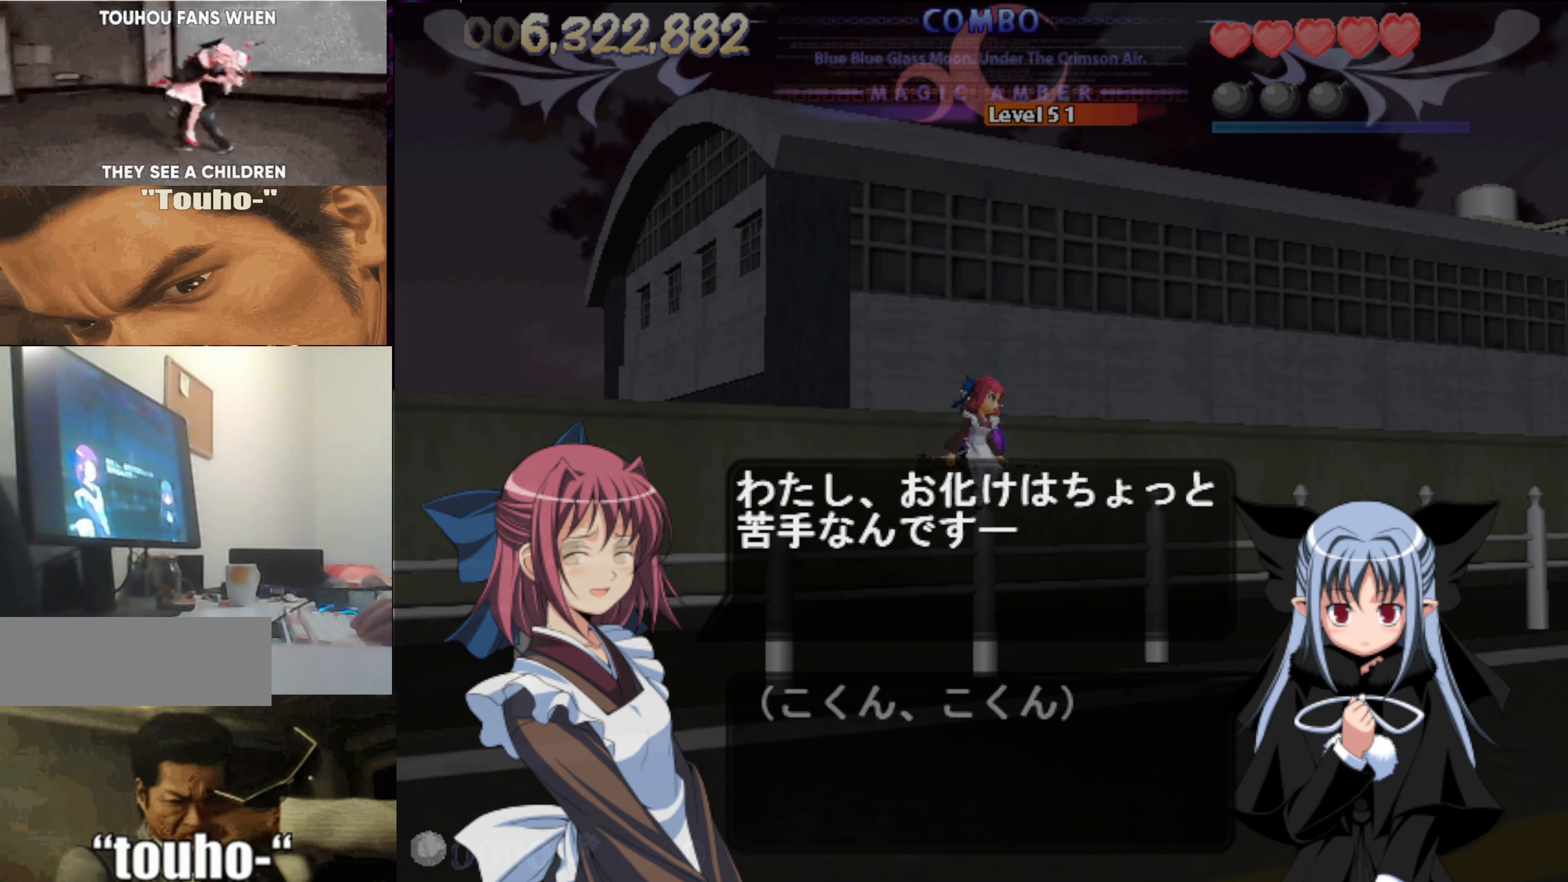
{"keys": ["c"], "events": []}
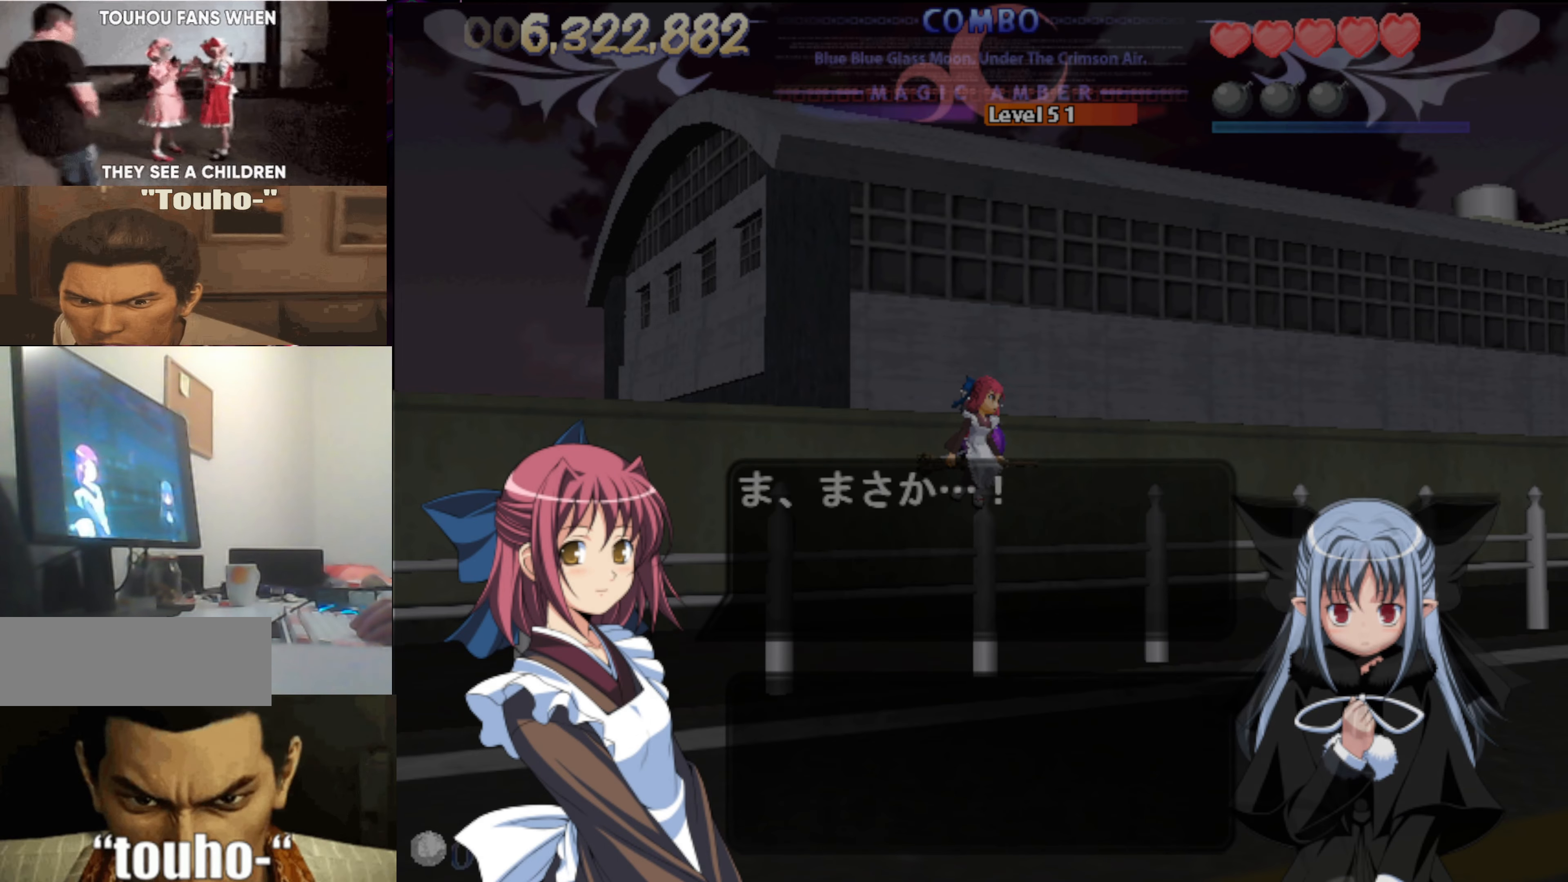
{"keys": ["c"], "events": []}
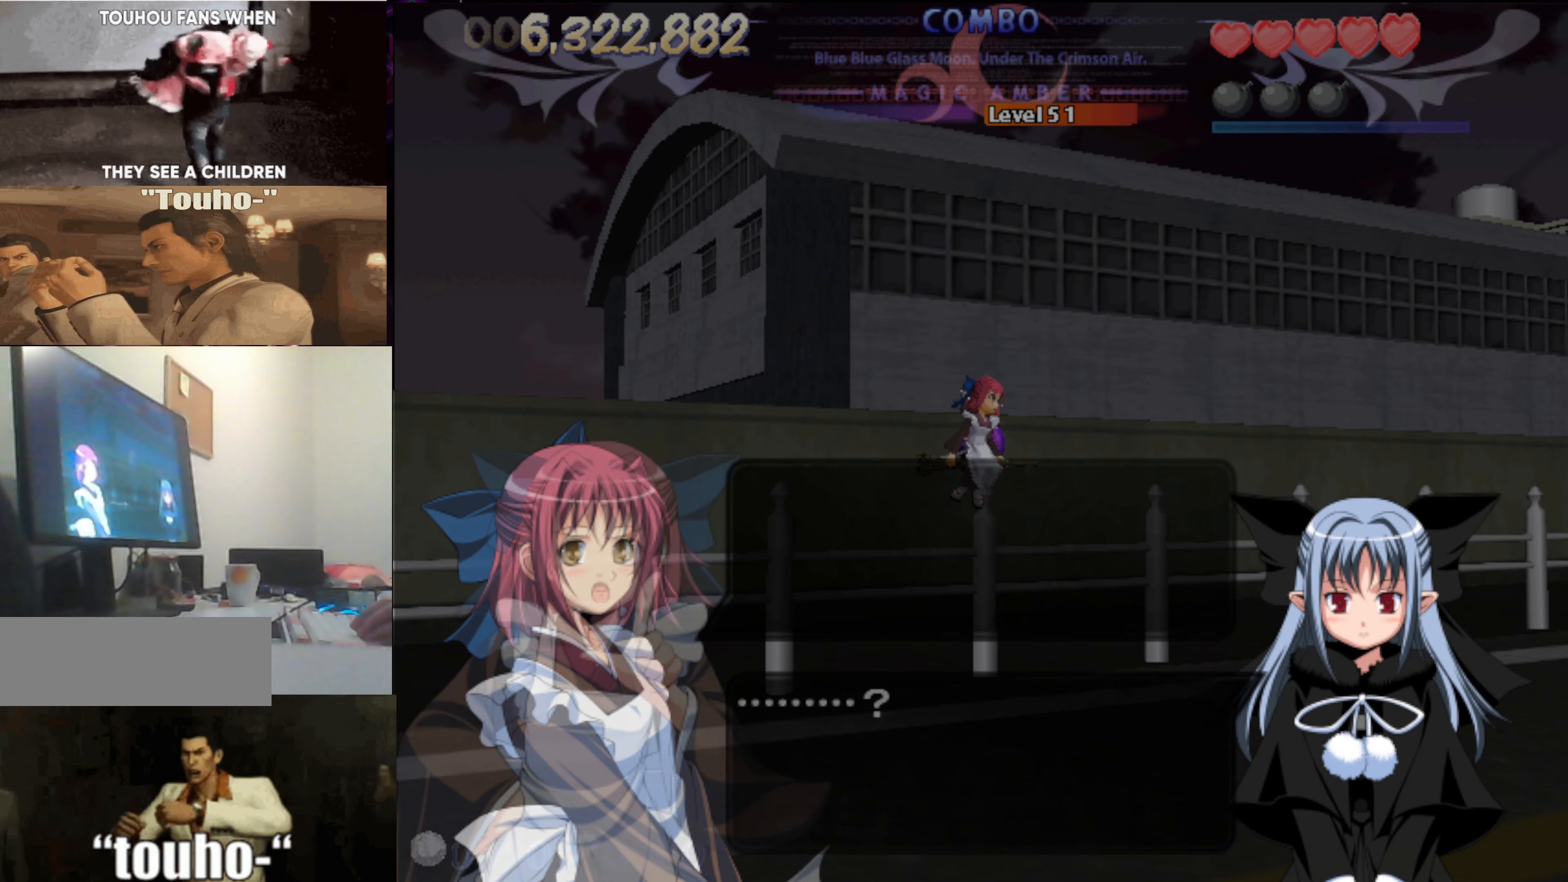
{"keys": ["c"], "events": []}
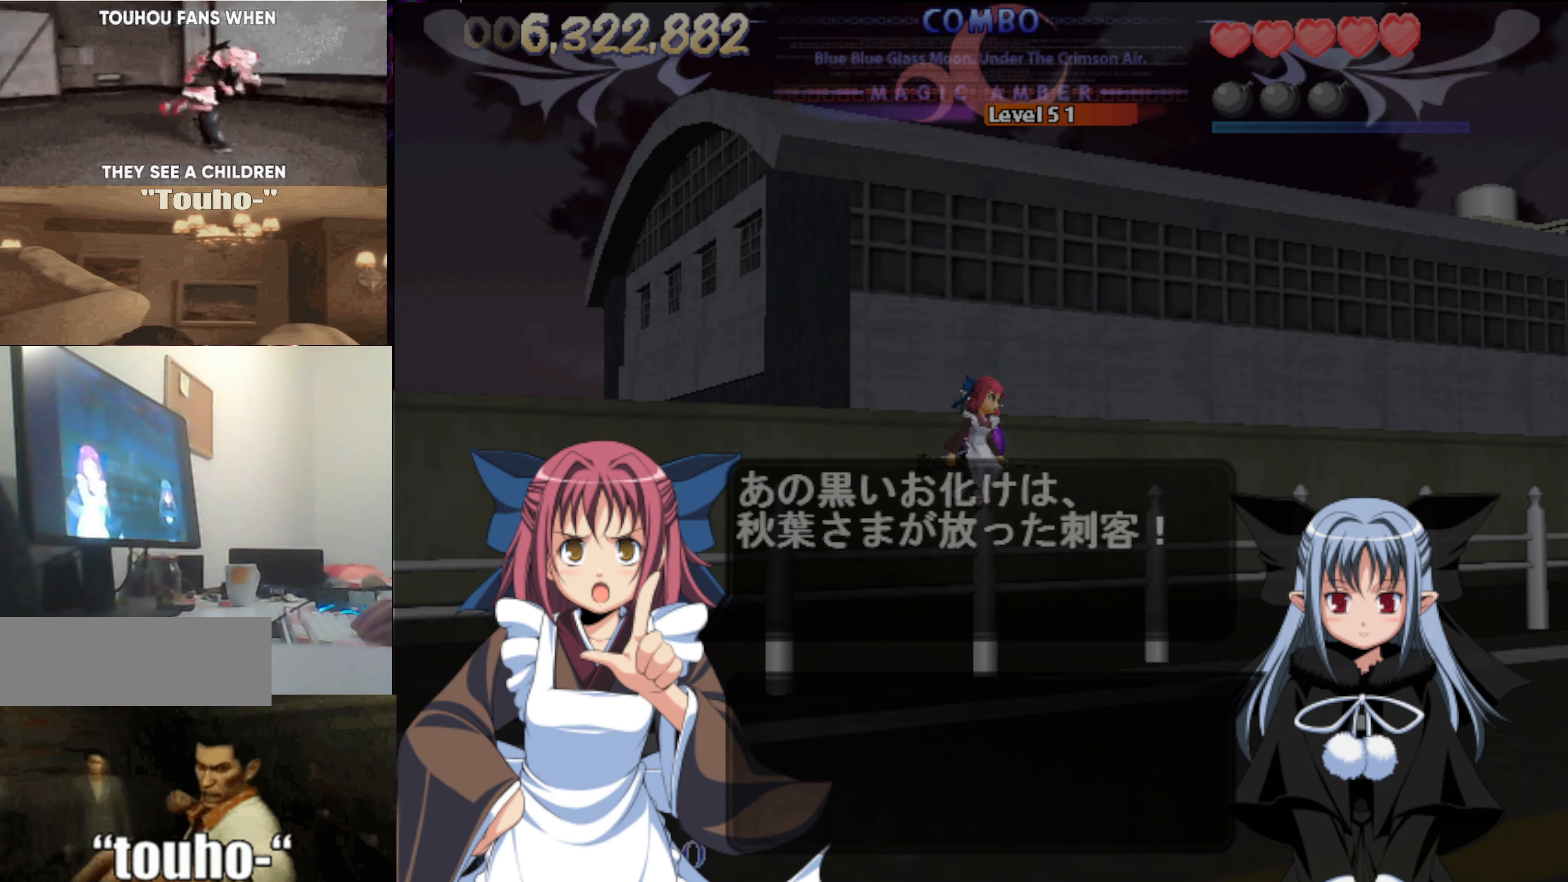
{"keys": ["c"], "events": []}
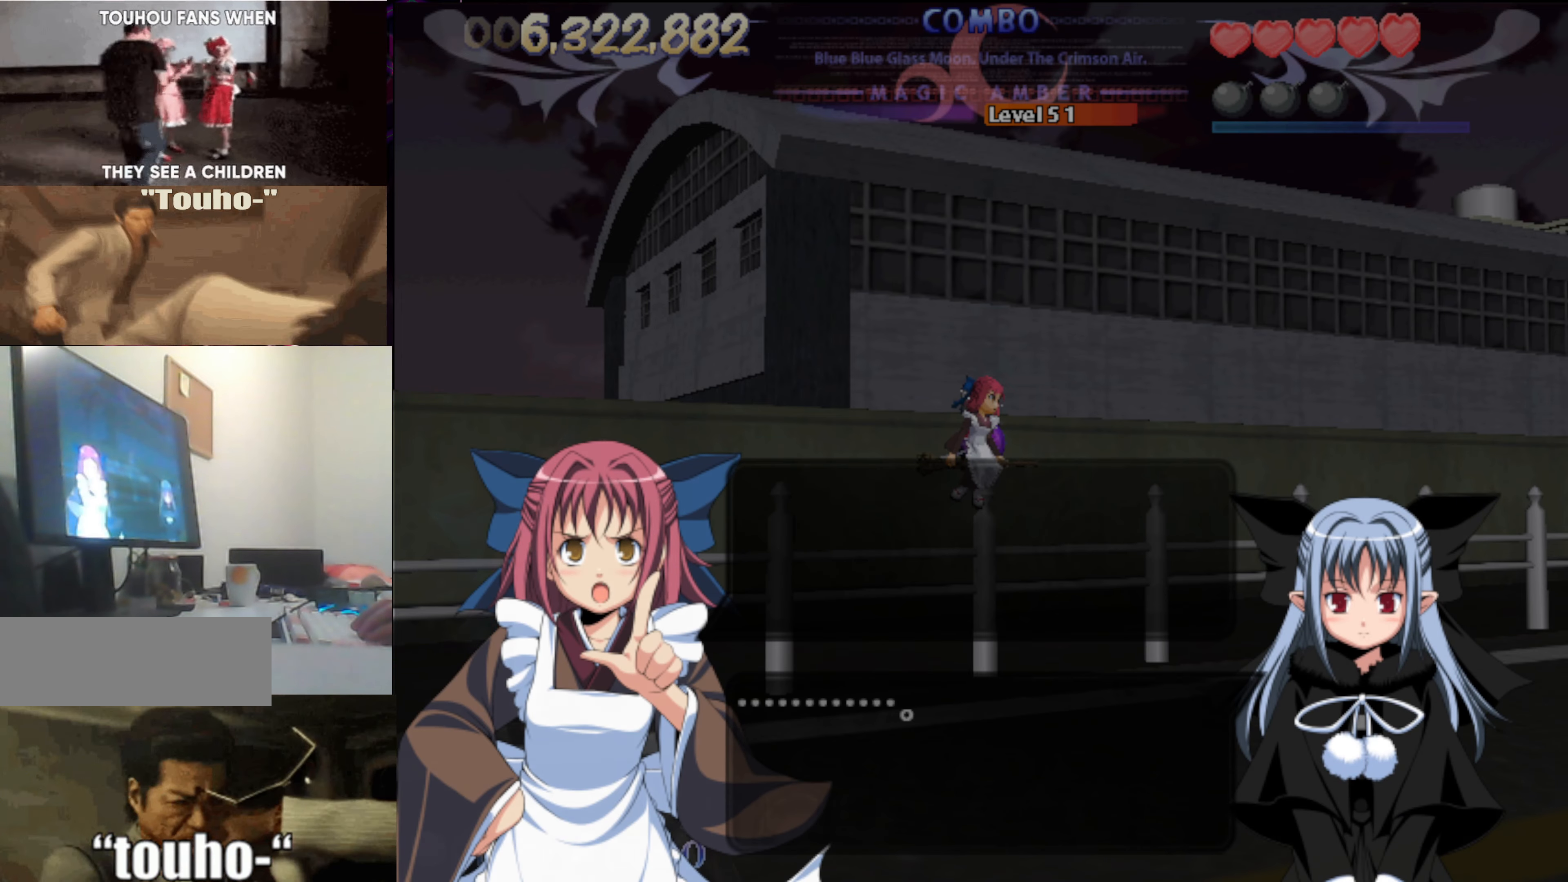
{"keys": ["c"], "events": []}
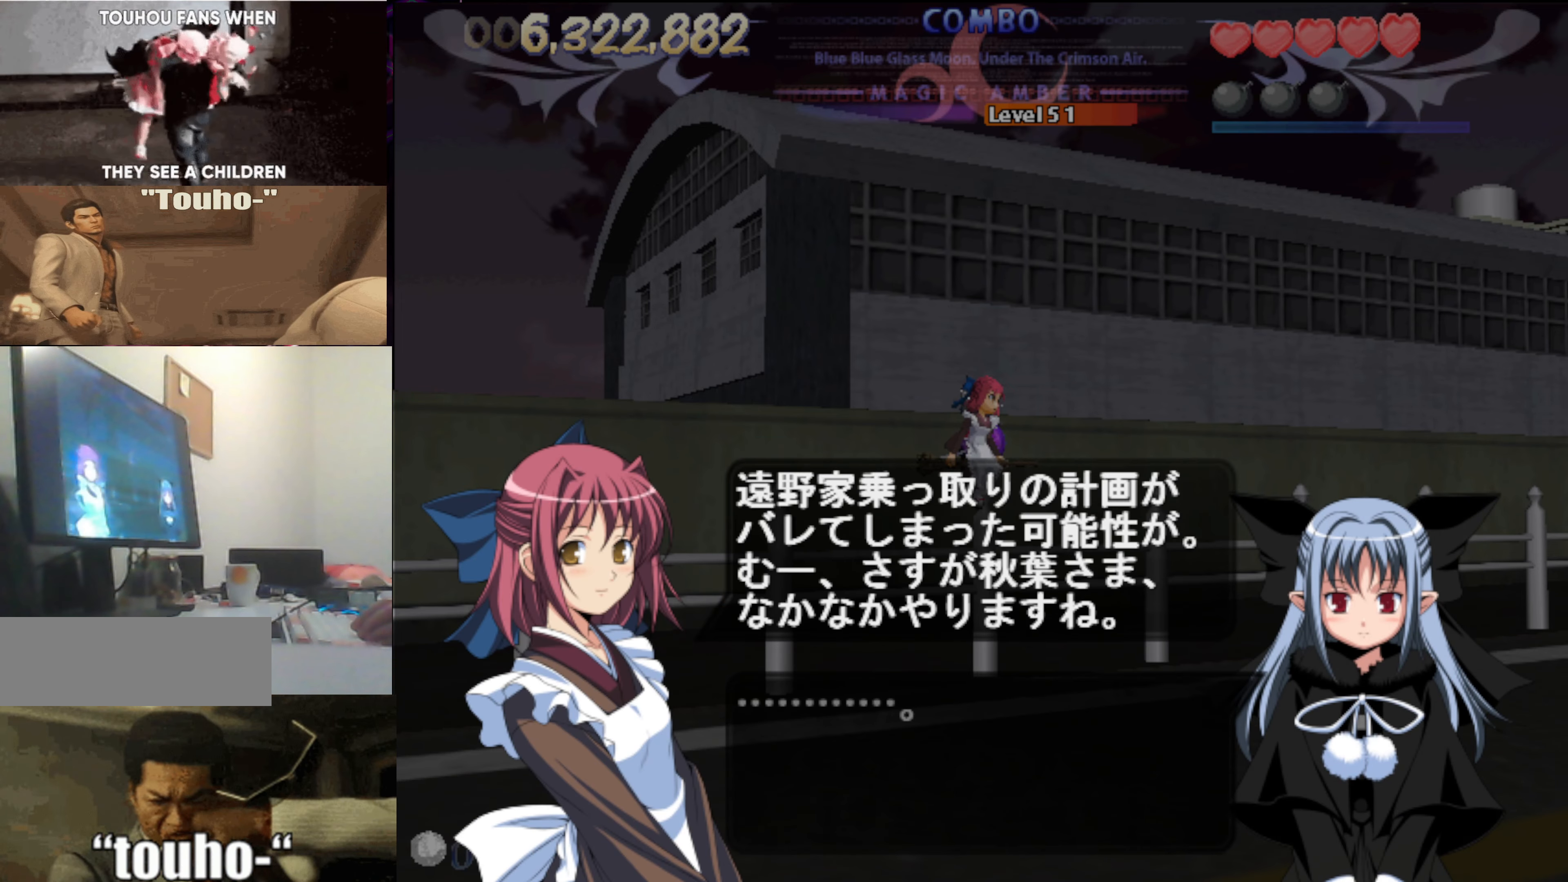
{"keys": ["c"], "events": []}
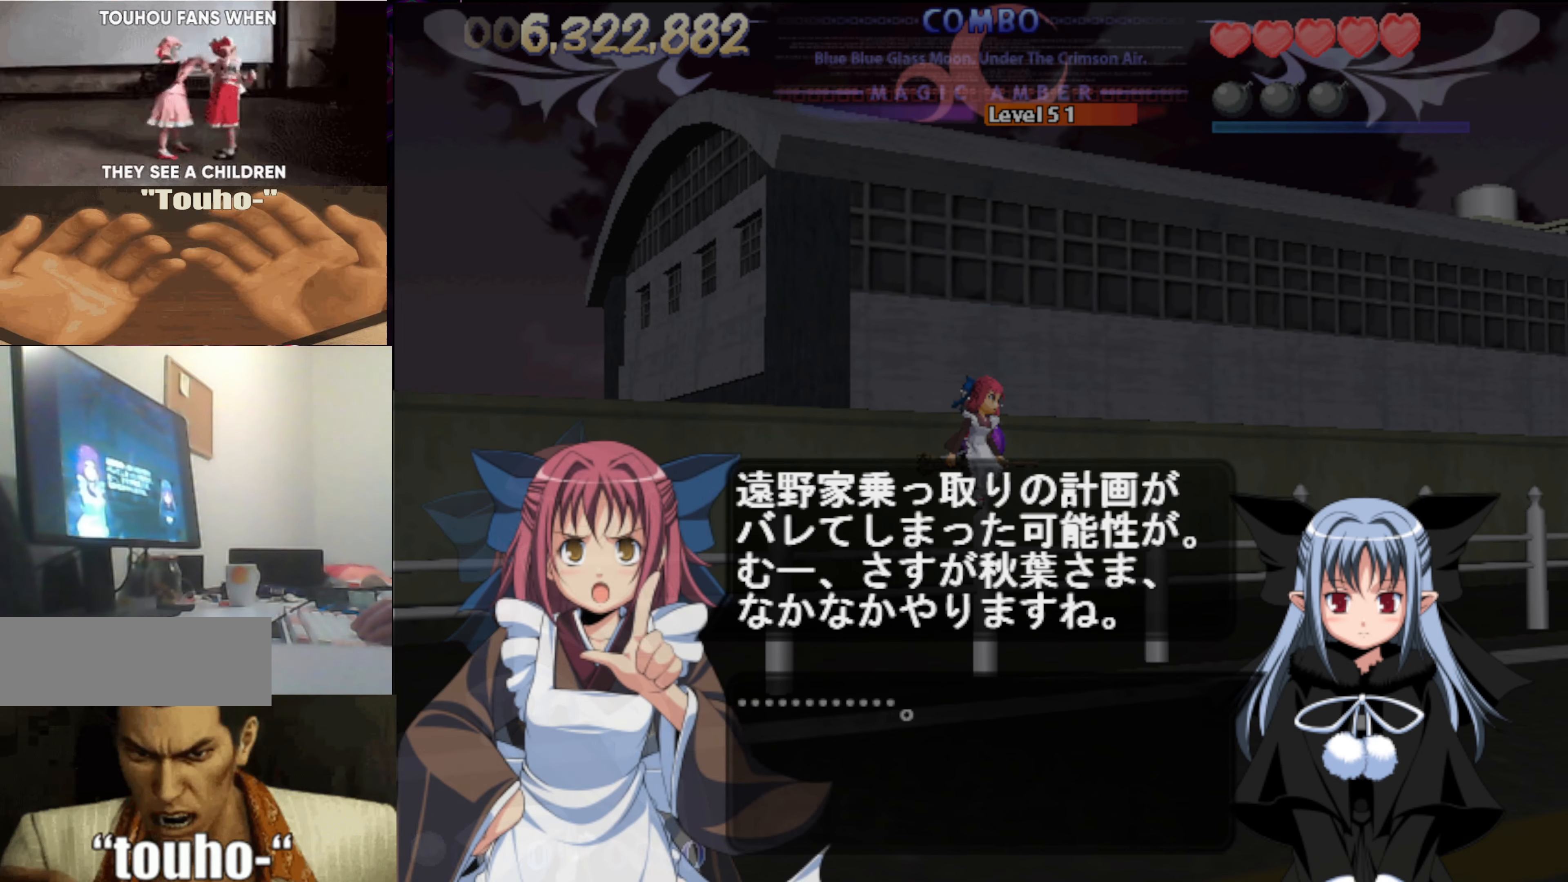
{"keys": ["c"], "events": []}
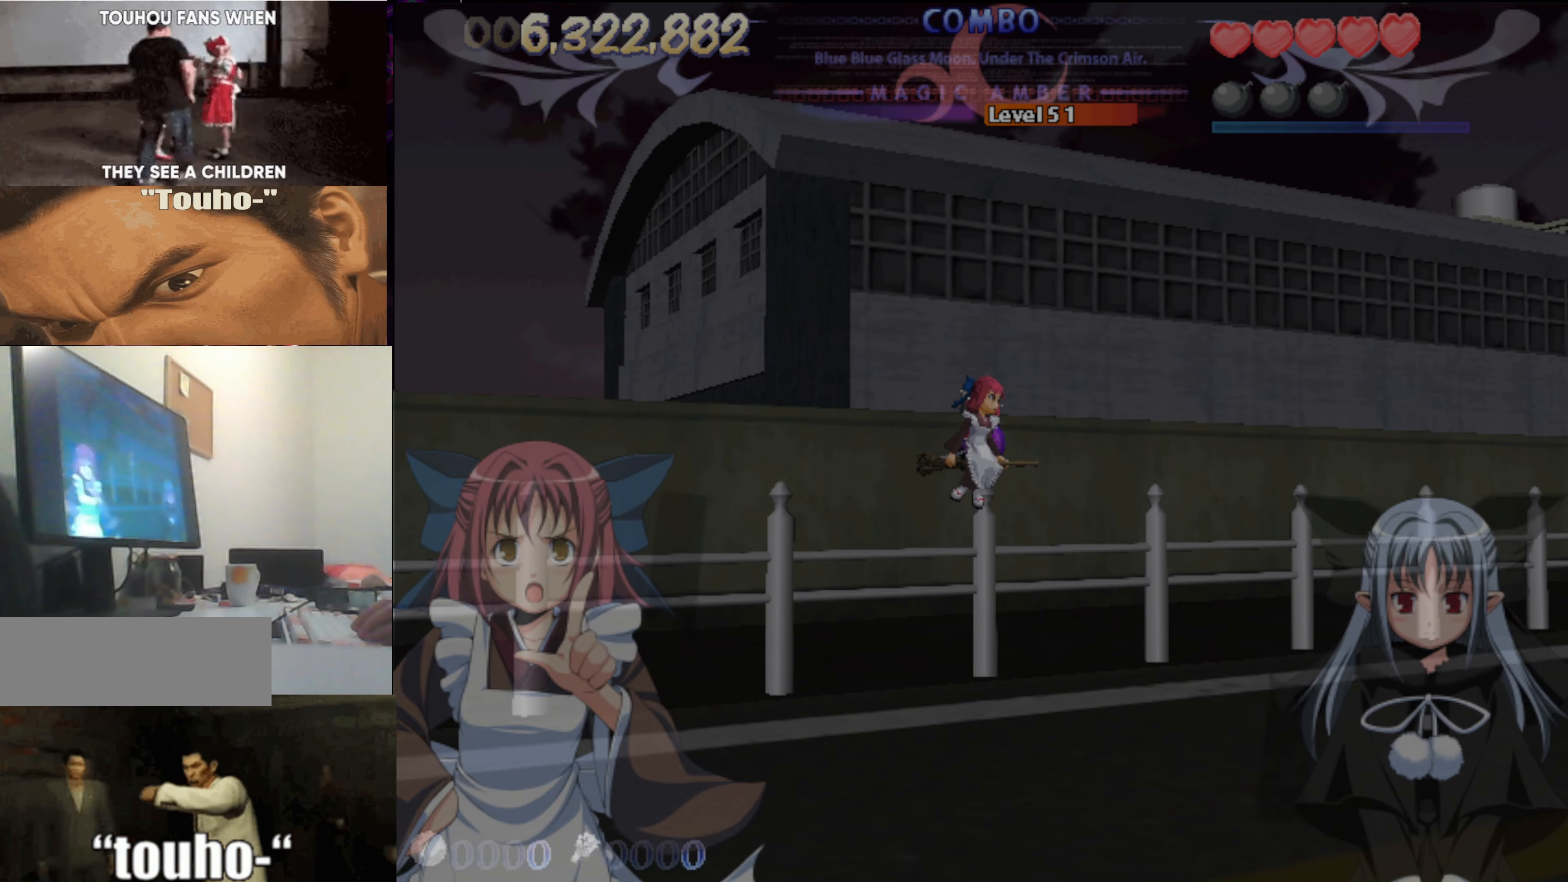
{"keys": [], "events": [[400, "c", "up"]]}
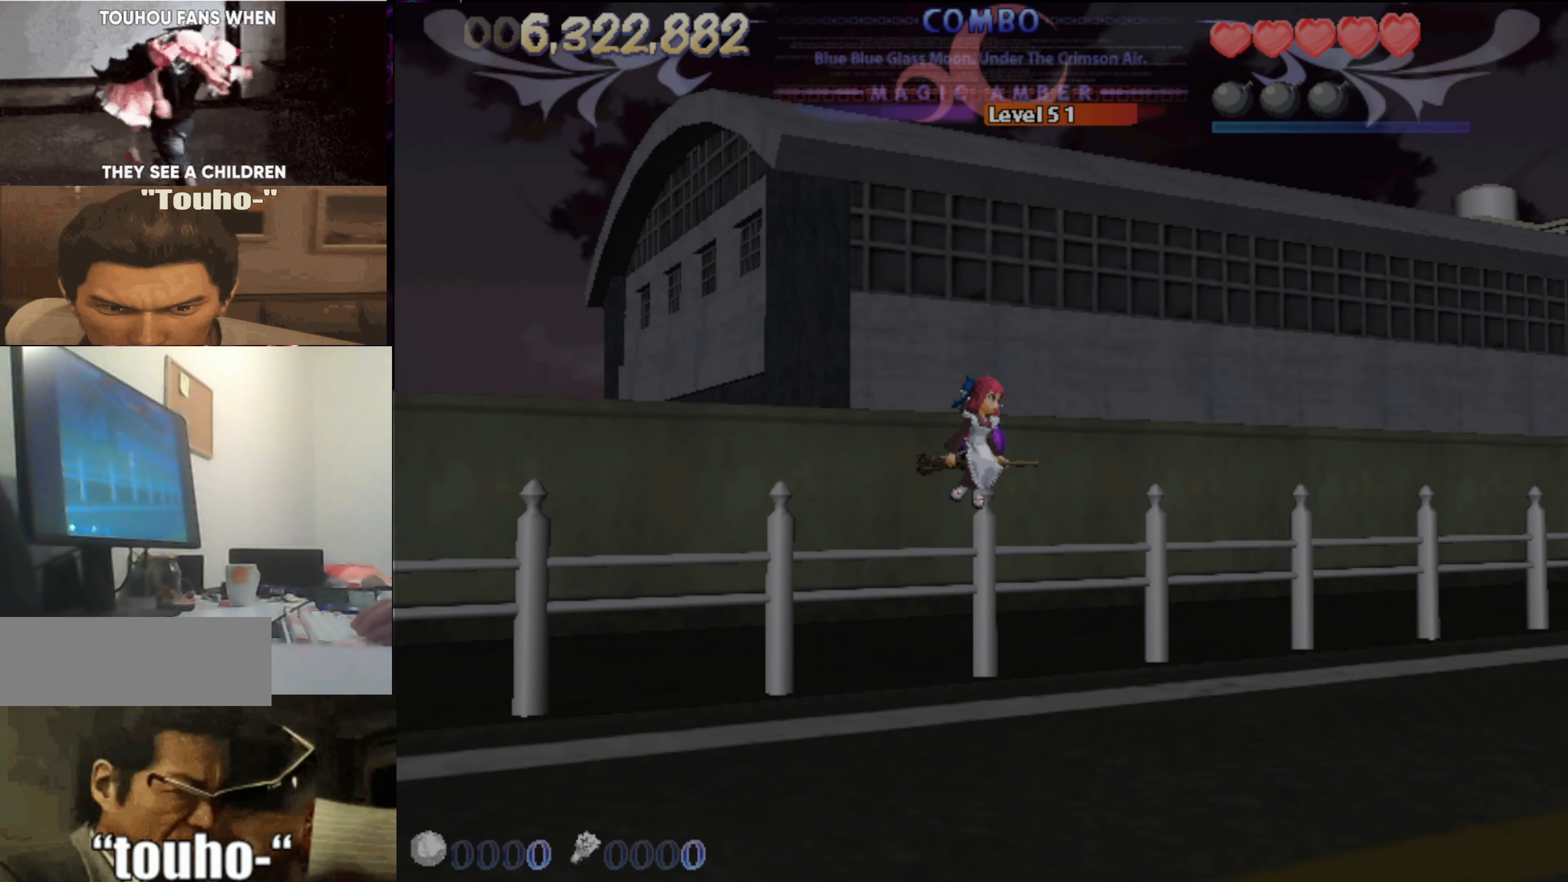
{"keys": [], "events": []}
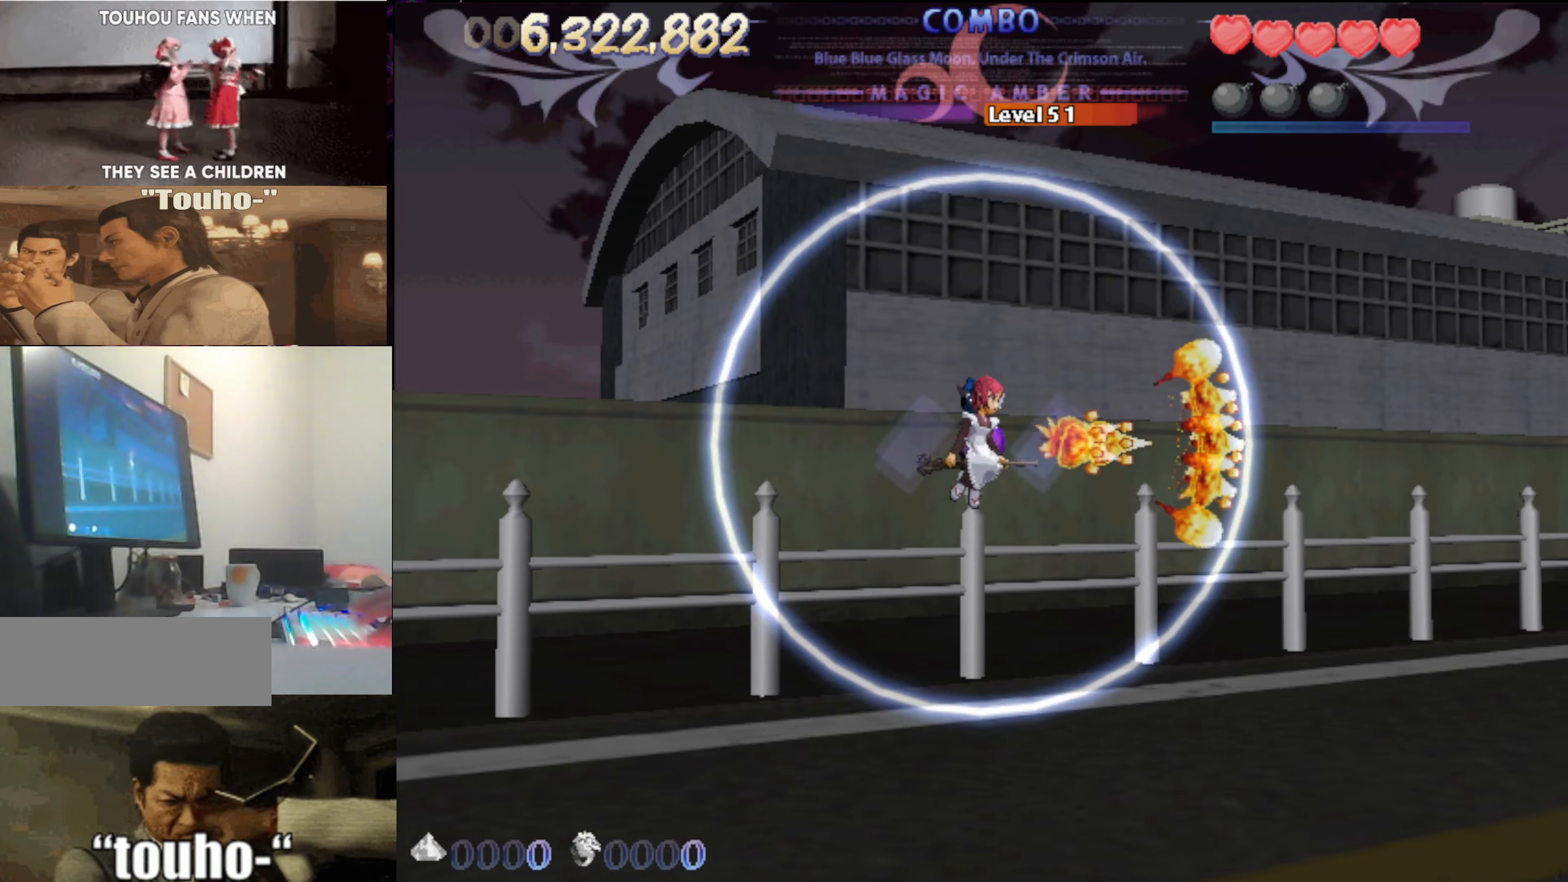
{"keys": [], "events": []}
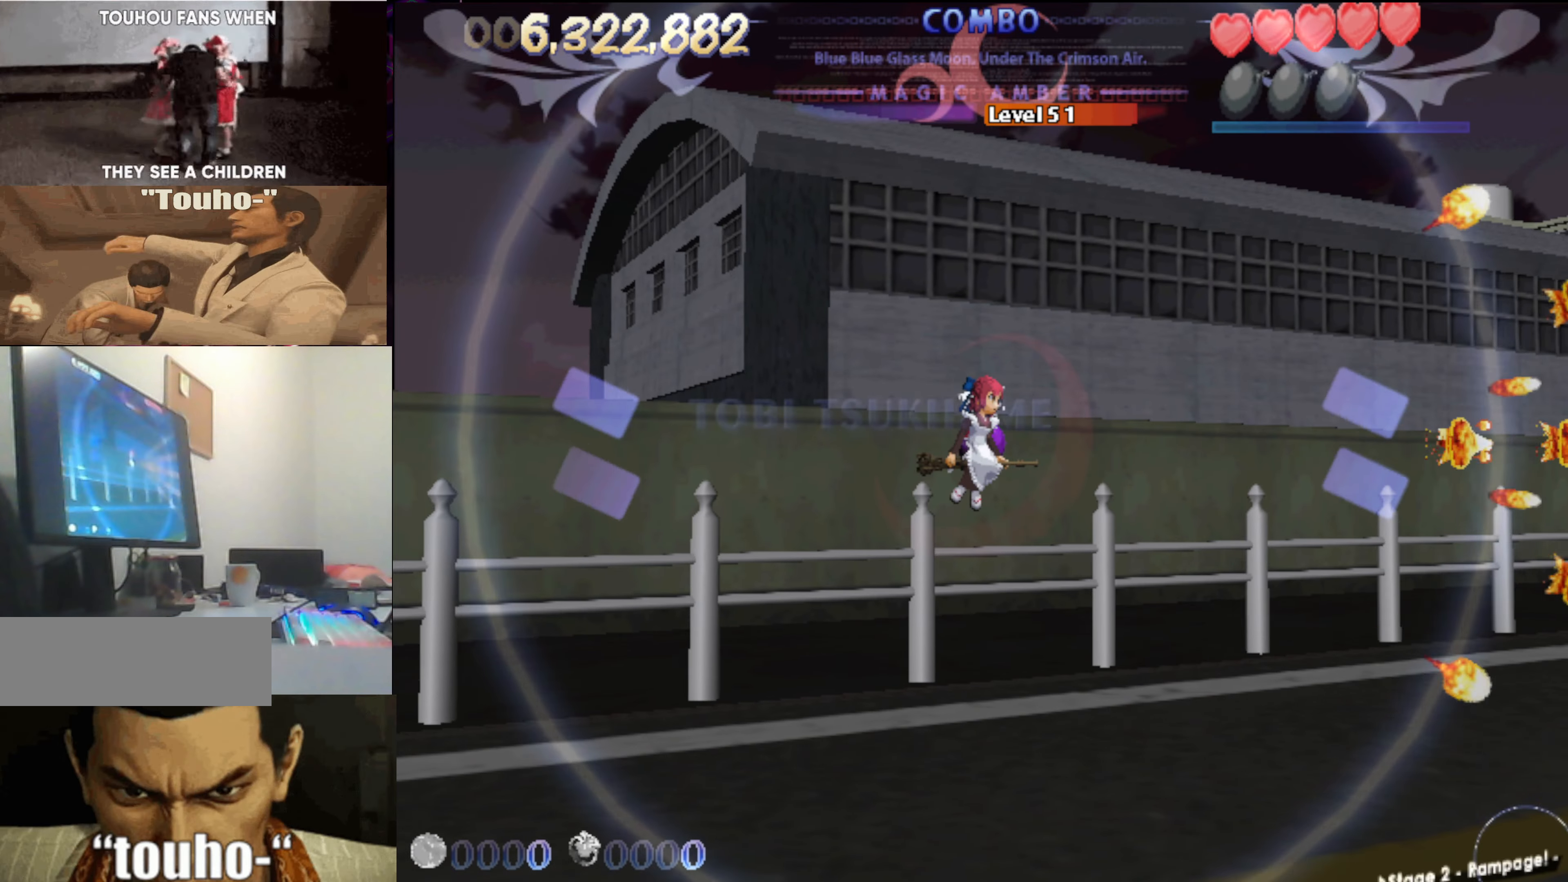
{"keys": [], "events": []}
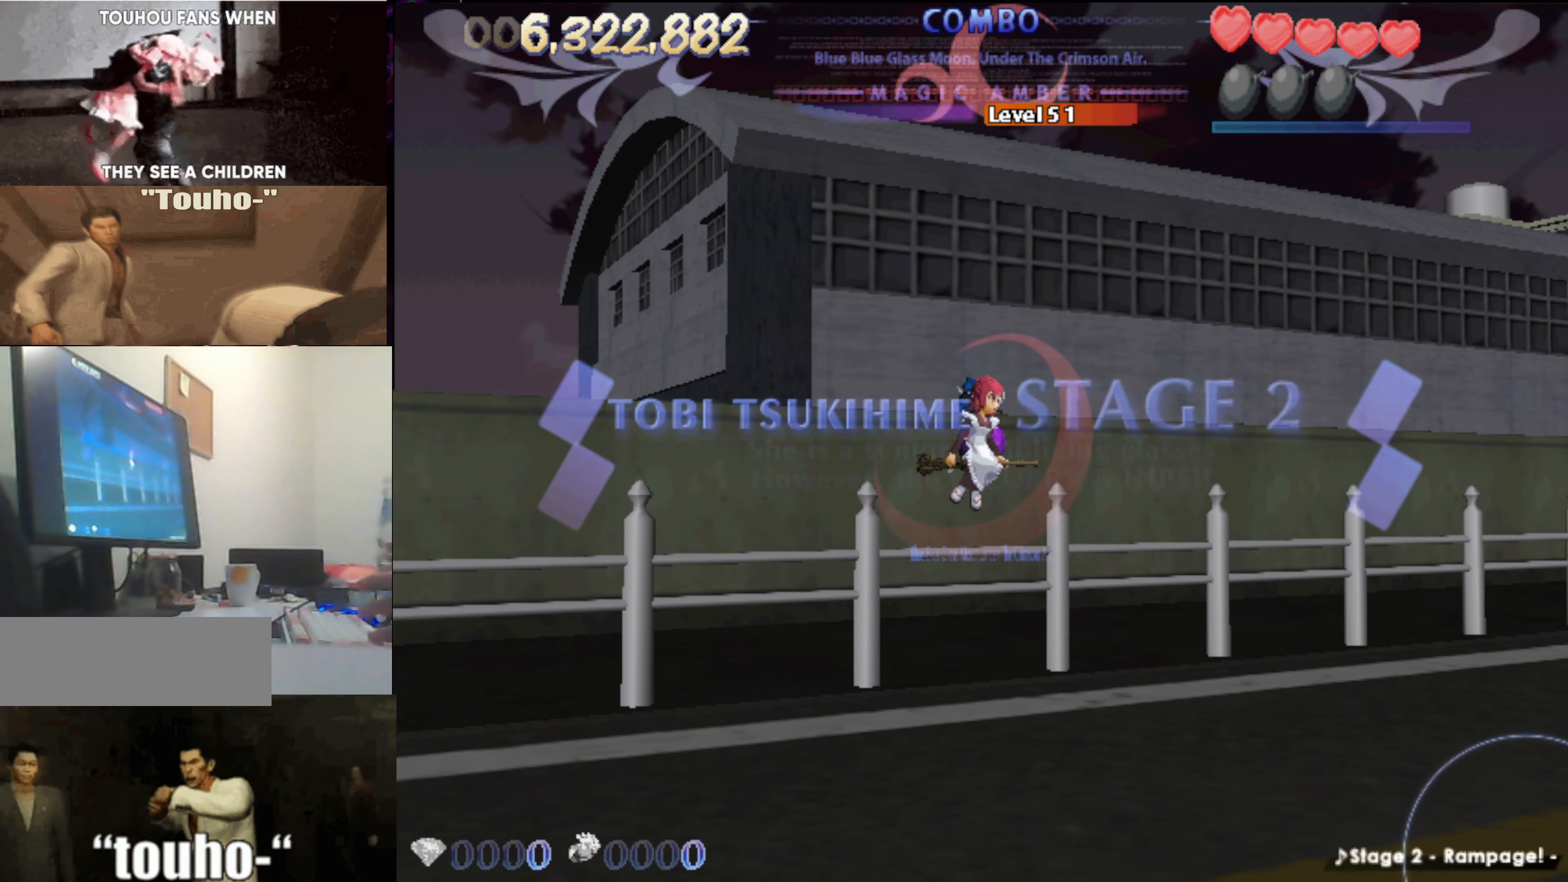
{"keys": [], "events": []}
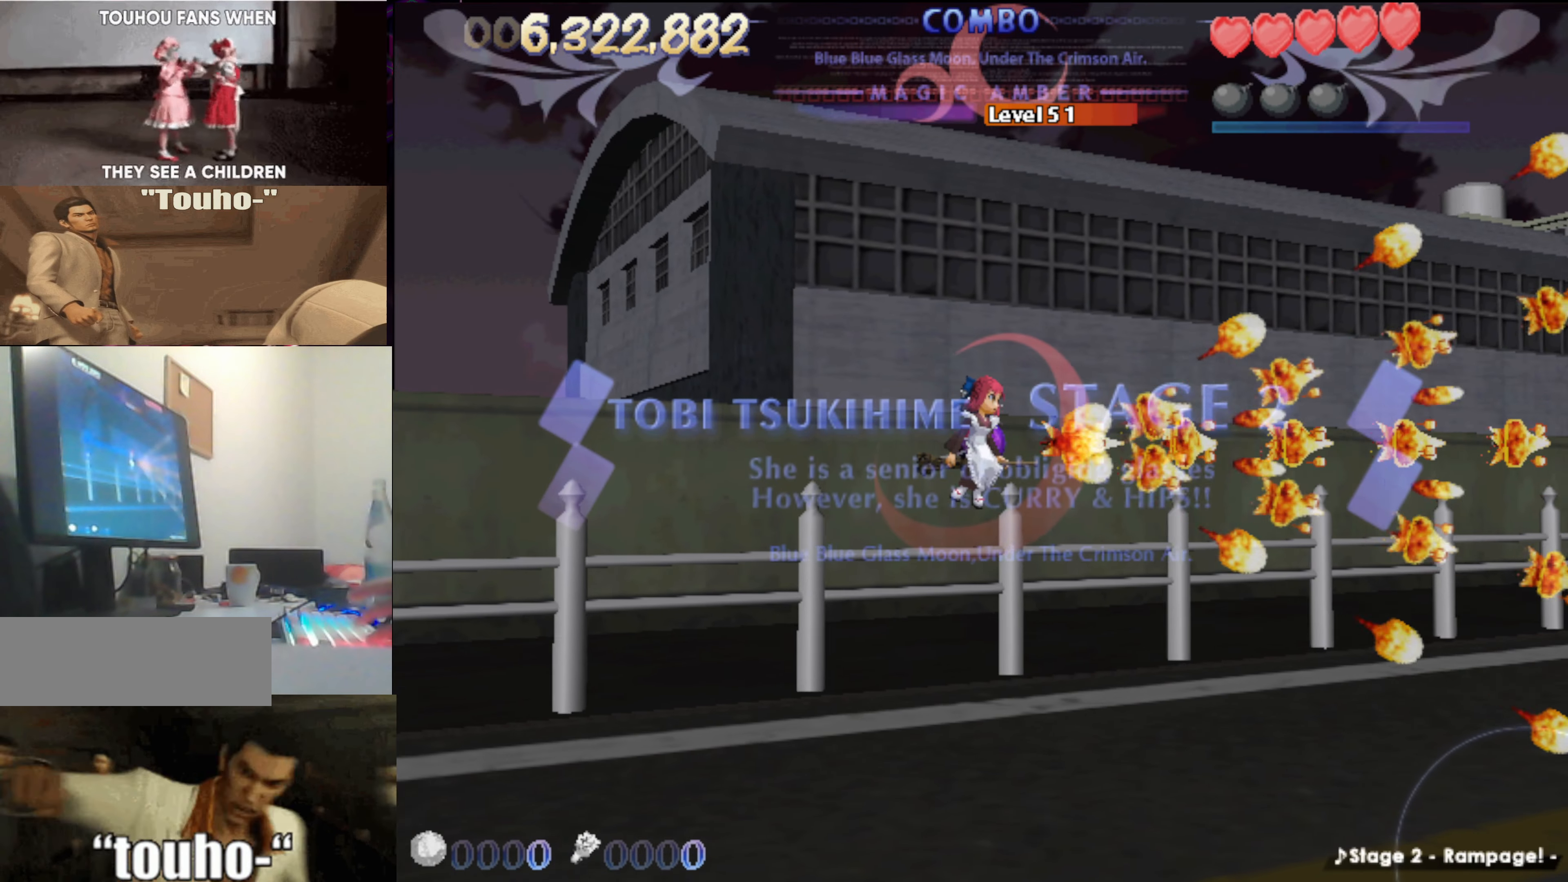
{"keys": ["left"], "events": [[283, "left", "down"]]}
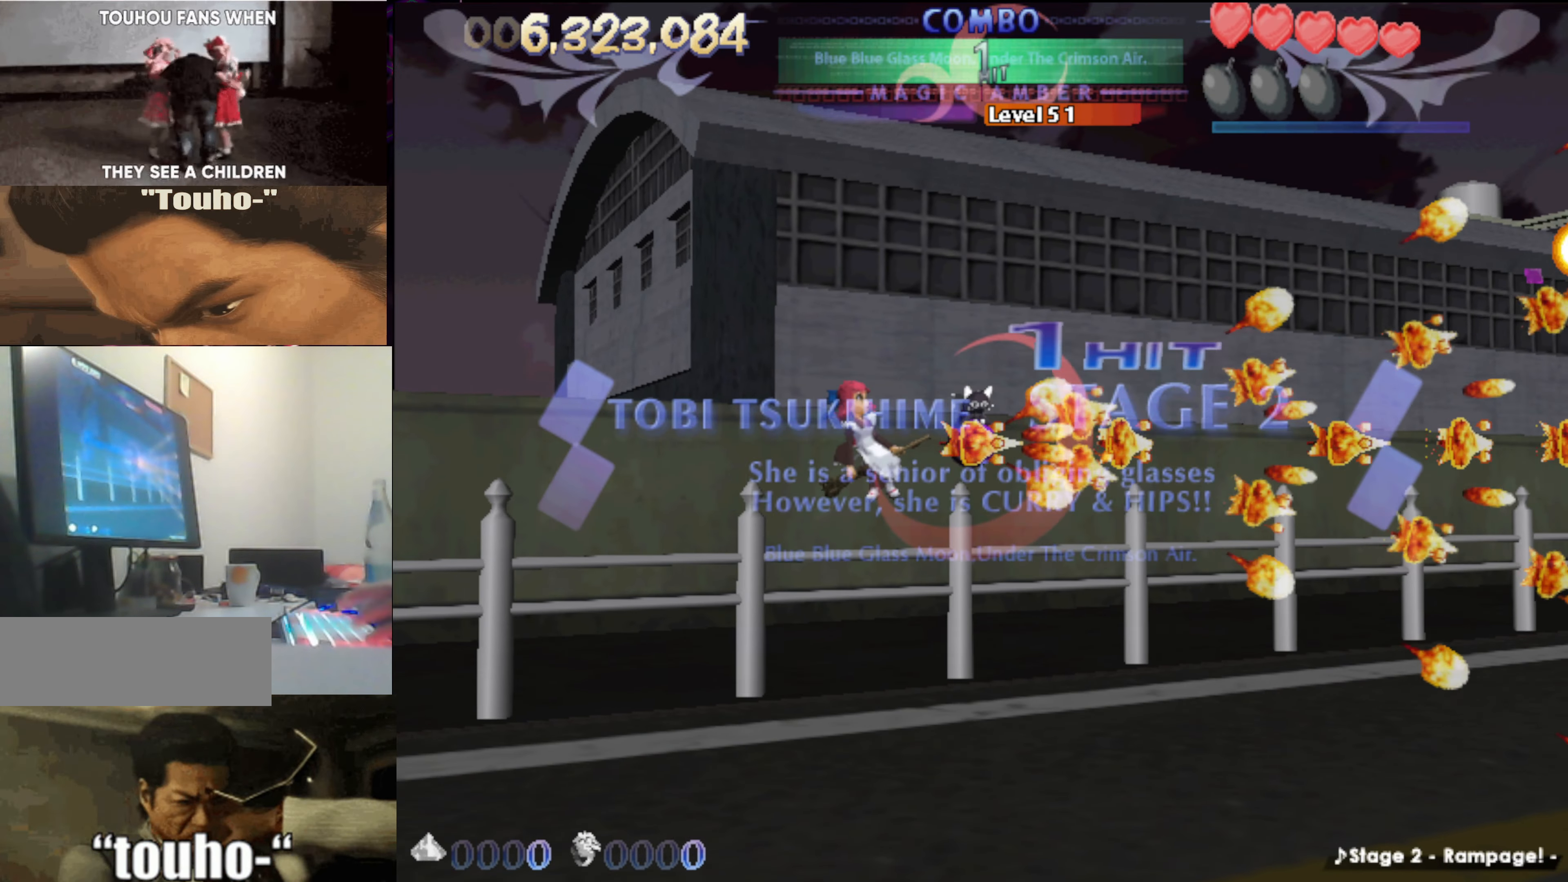
{"keys": ["up"], "events": [[16, "up", "down"], [350, "left", "up"]]}
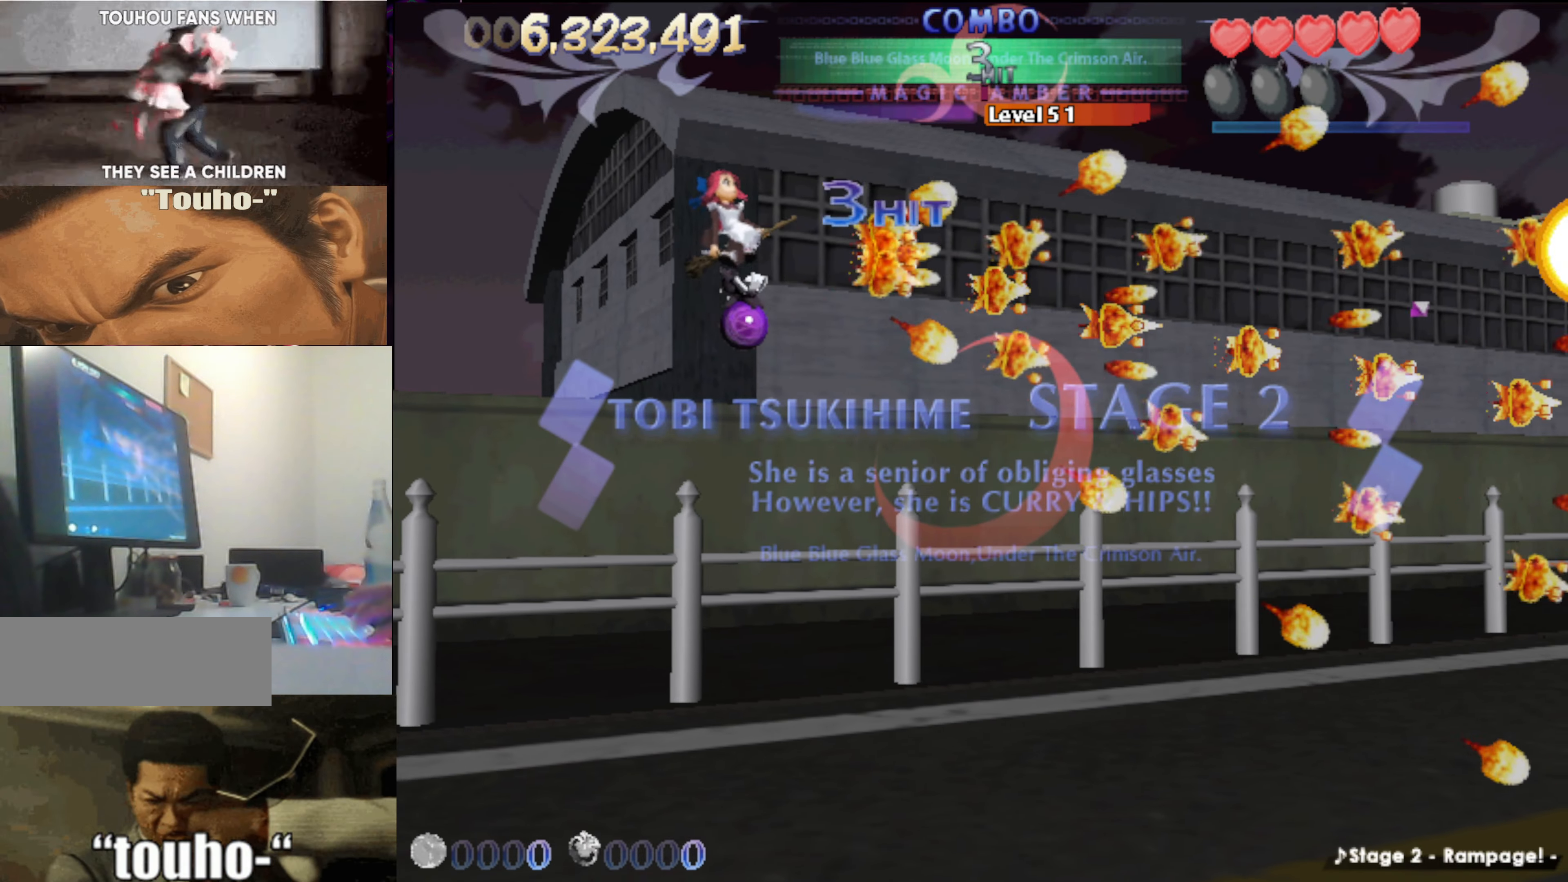
{"keys": ["down"], "events": [[133, "left", "down"], [183, "up", "up"], [266, "down", "down"], [266, "left", "up"]]}
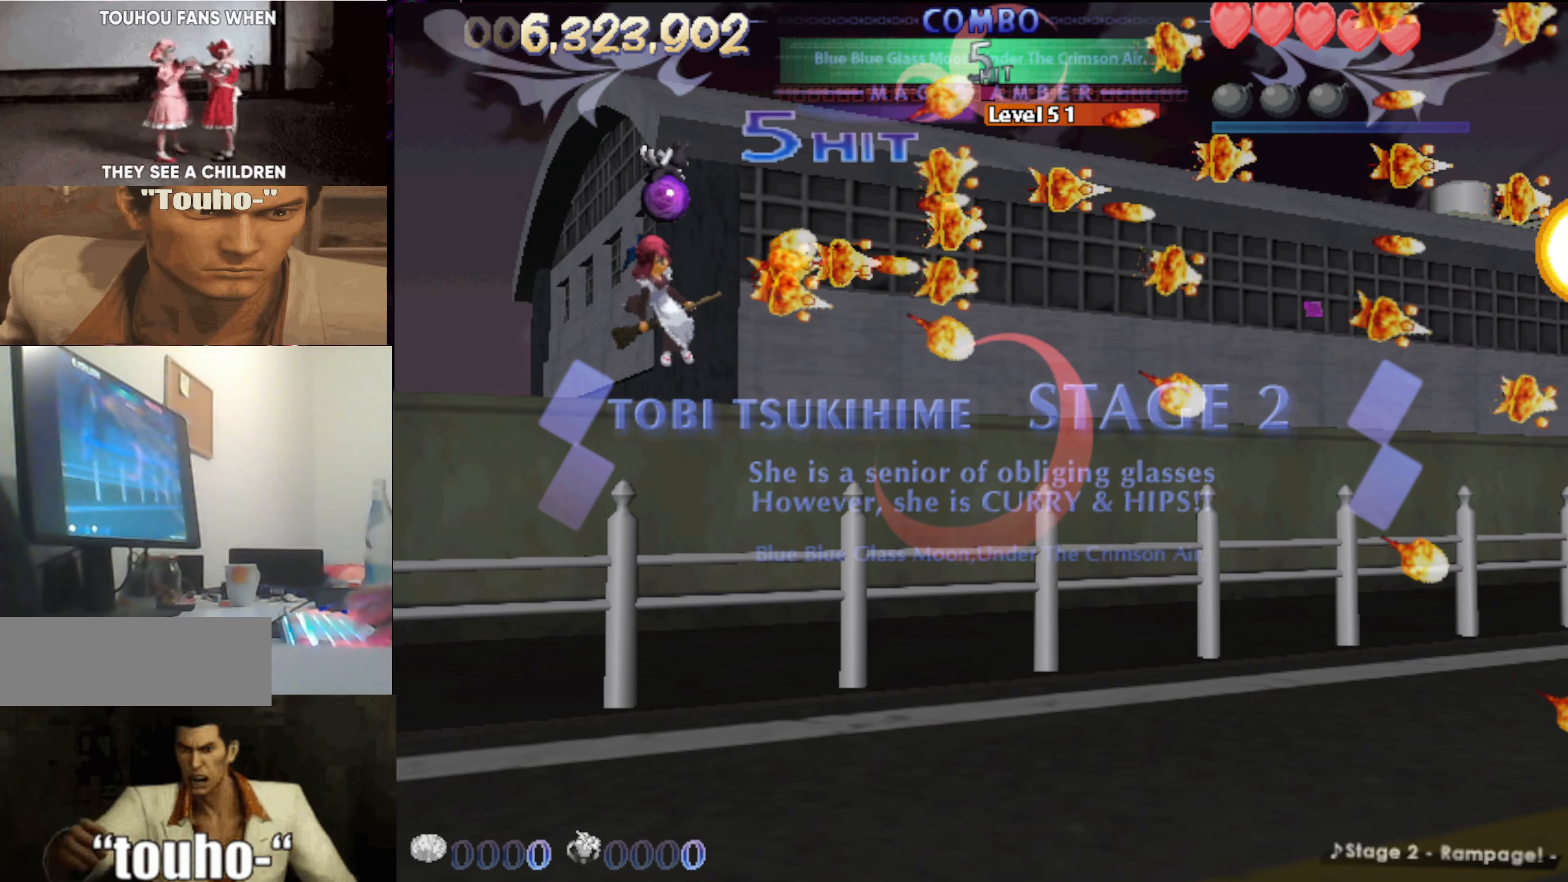
{"keys": [], "events": [[100, "down", "up"]]}
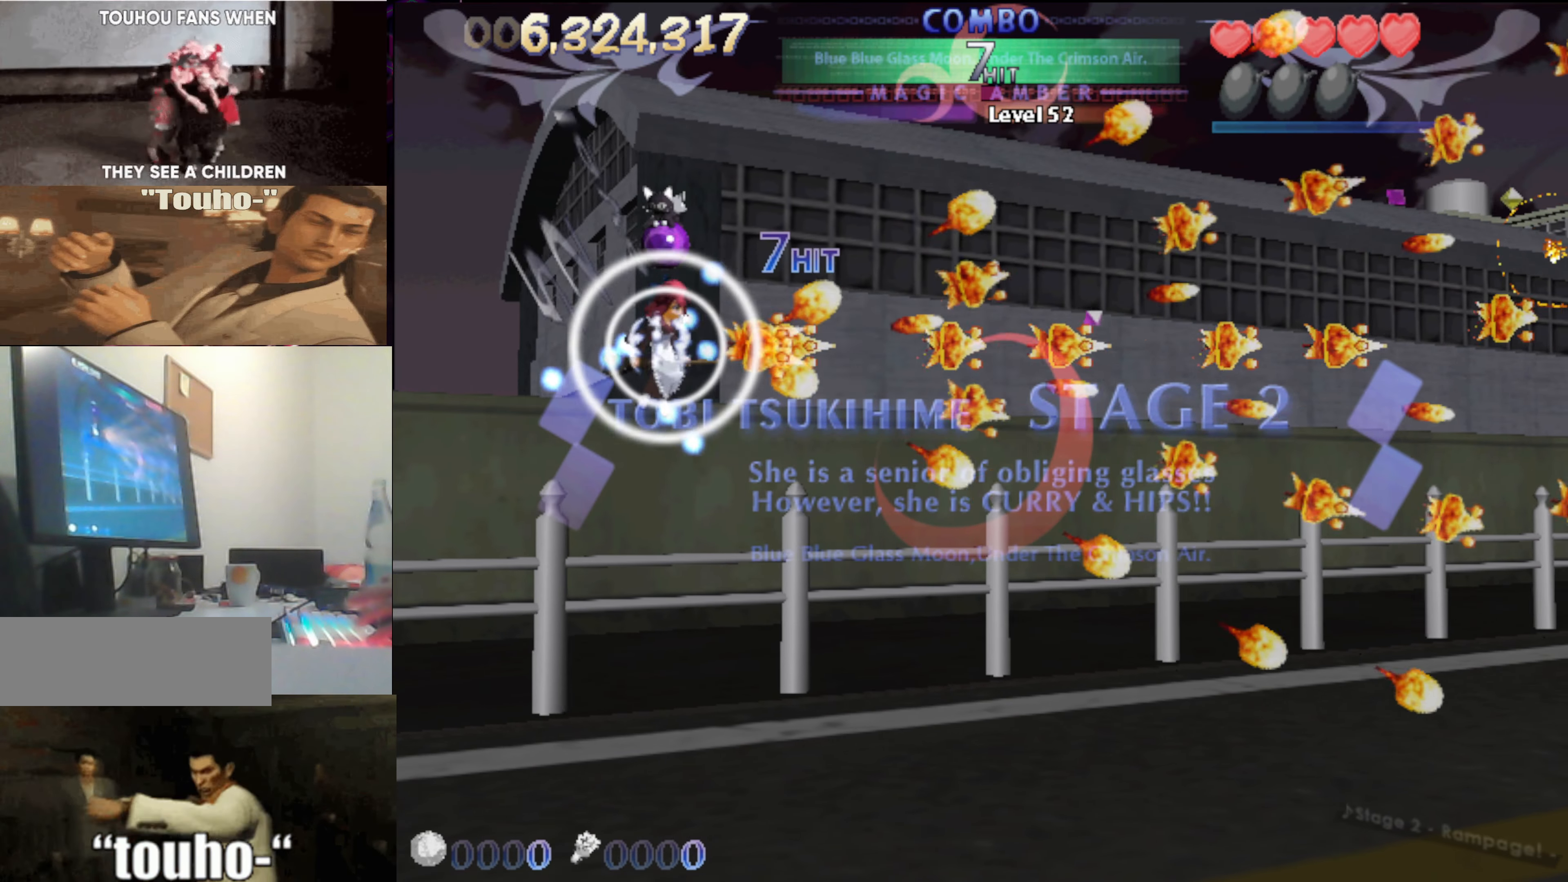
{"keys": [], "events": [[266, "up", "down"], [450, "up", "up"]]}
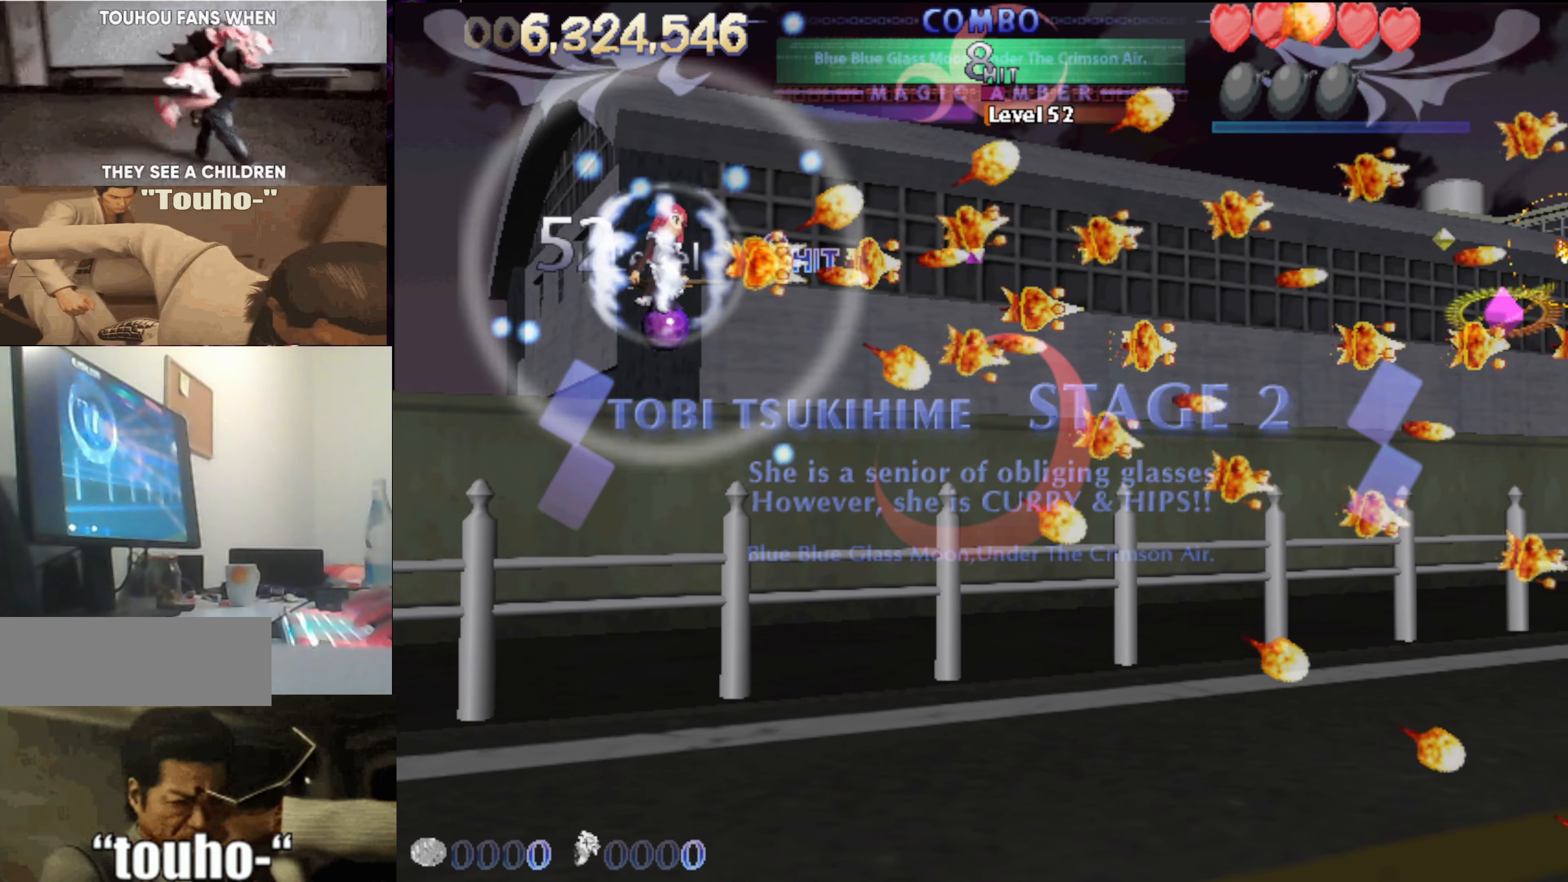
{"keys": ["down"], "events": [[83, "down", "down"], [133, "left", "down"], [316, "left", "up"]]}
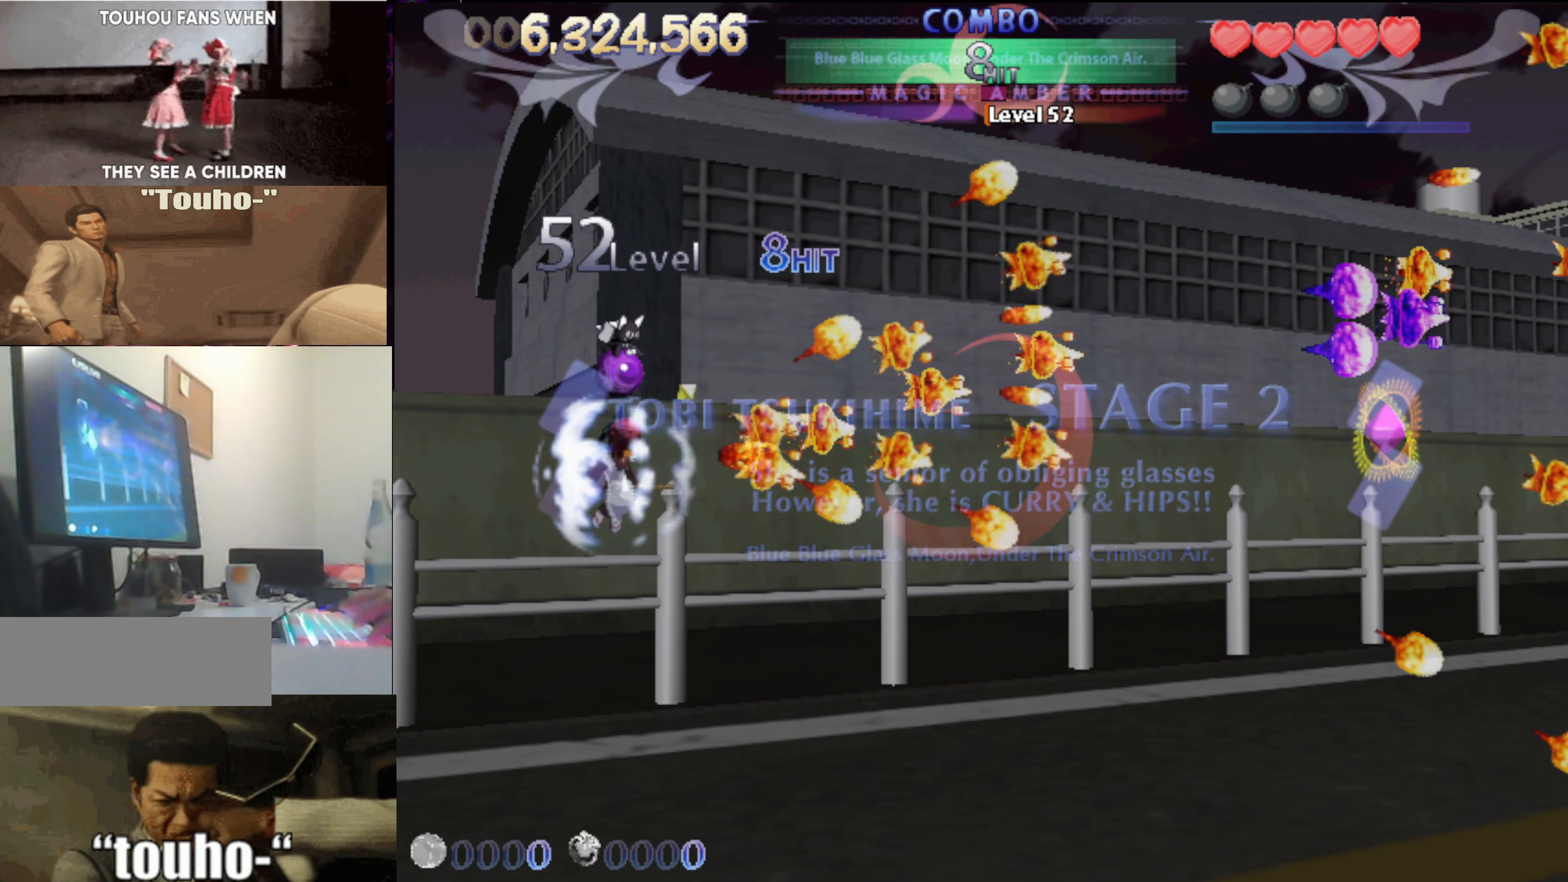
{"keys": ["down", "right"], "events": [[250, "right", "down"], [383, "right", "up"], [483, "right", "down"]]}
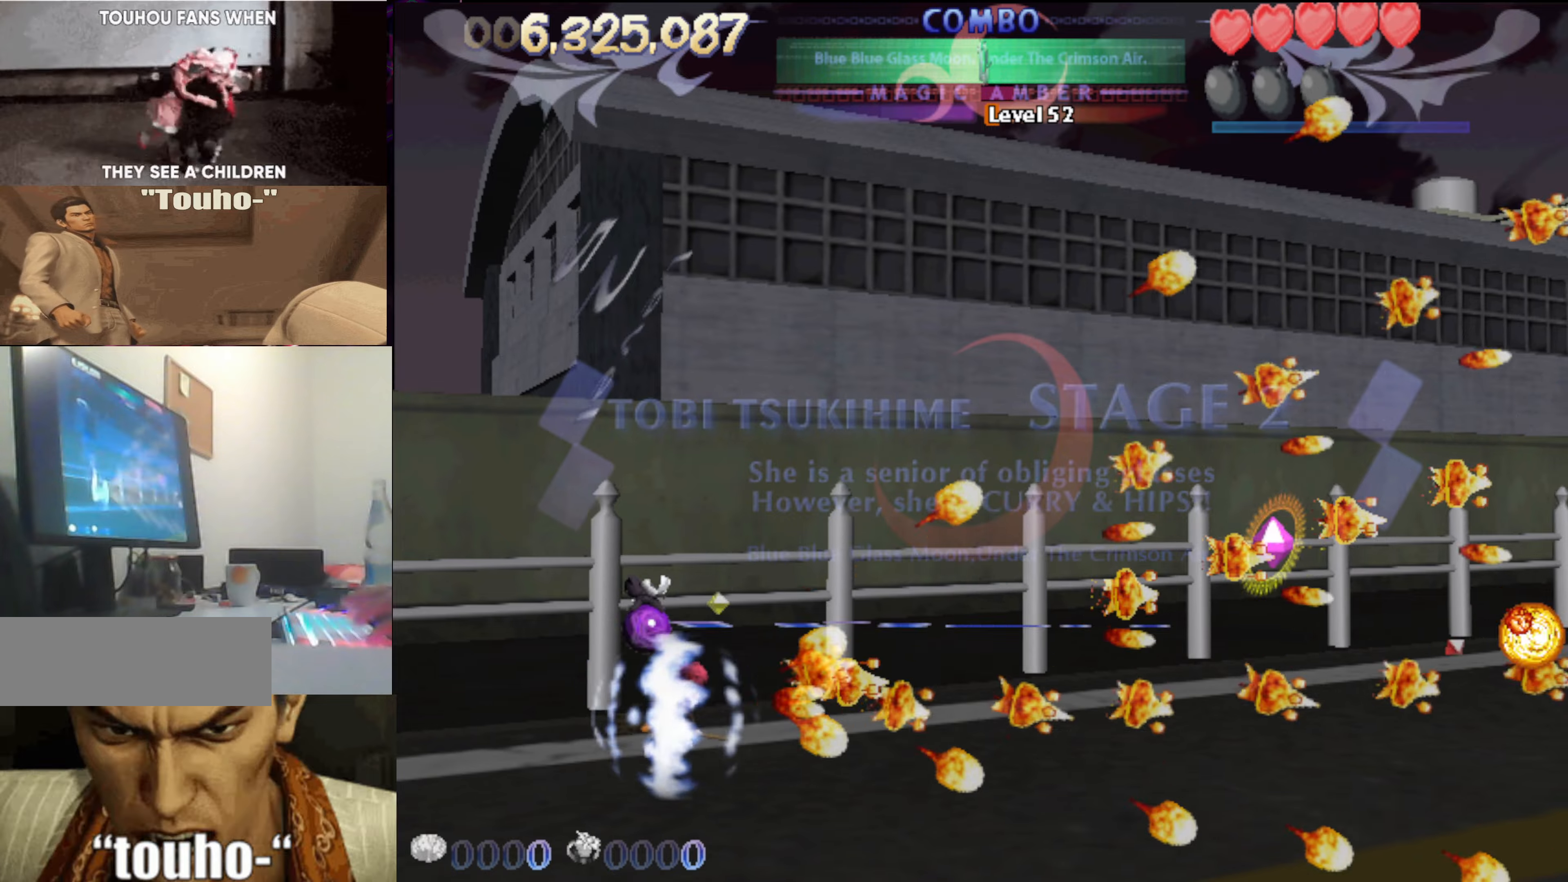
{"keys": [], "events": [[117, "right", "up"], [300, "down", "up"]]}
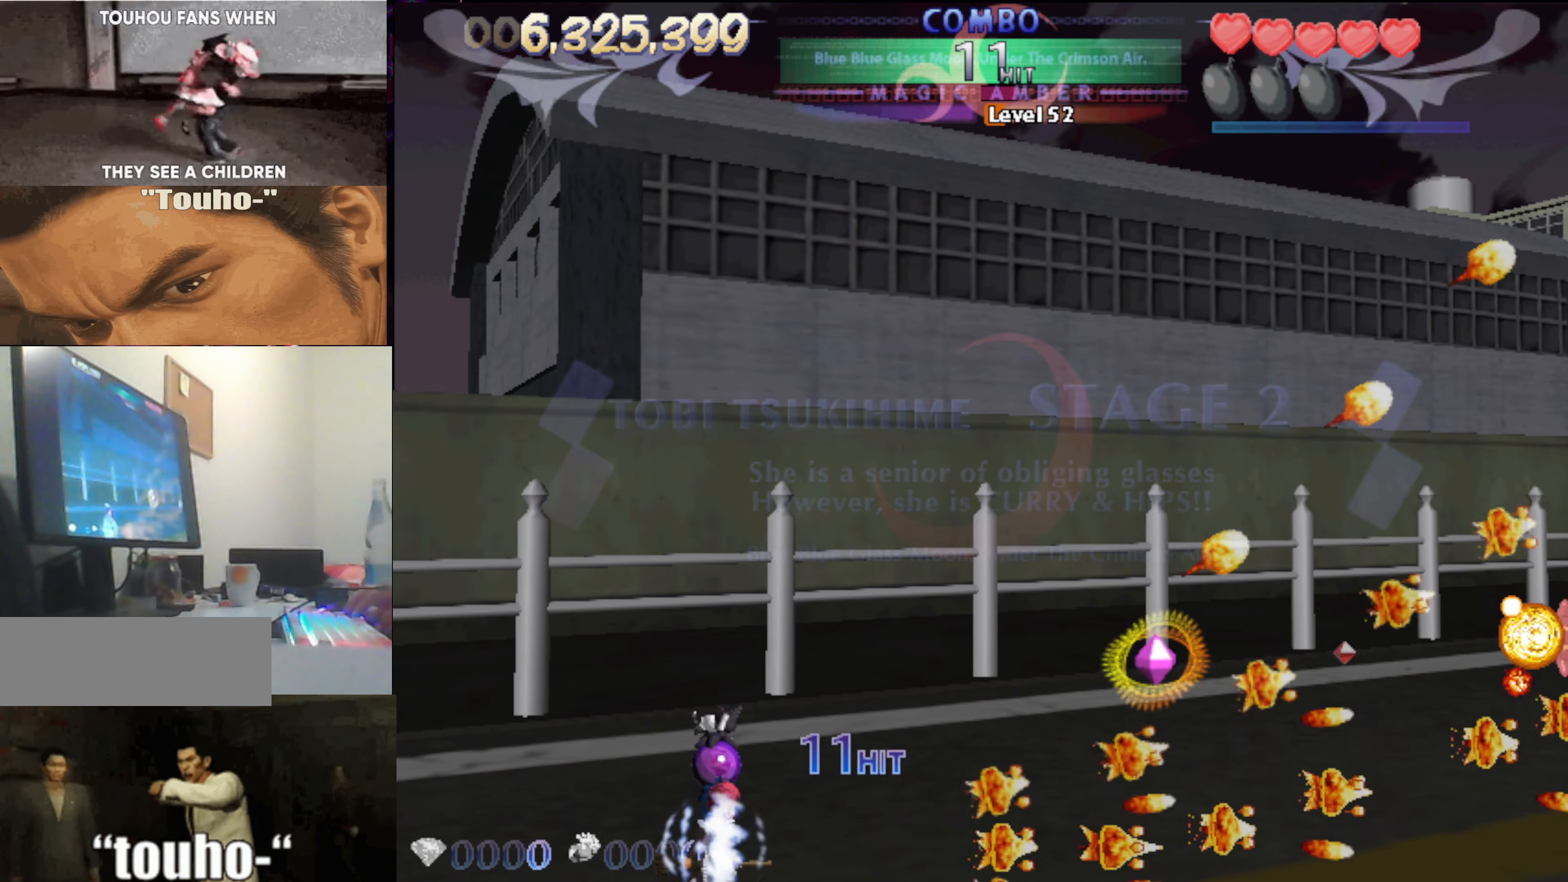
{"keys": [], "events": [[233, "left", "down"], [233, "up", "down"], [317, "left", "up"], [417, "up", "up"]]}
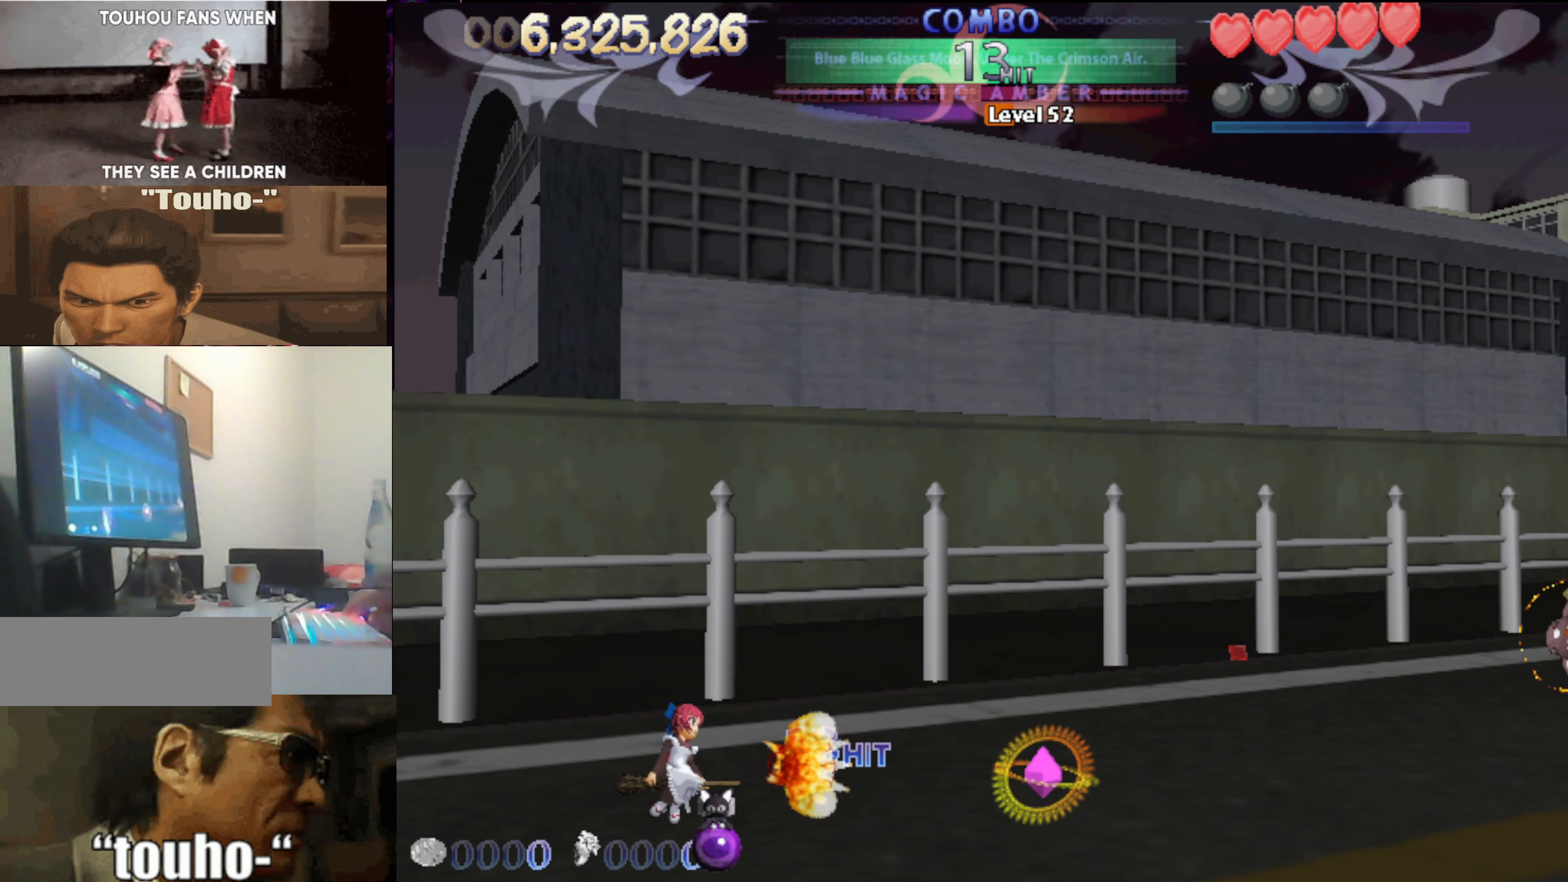
{"keys": ["down", "right"], "events": [[433, "right", "down"], [483, "down", "down"]]}
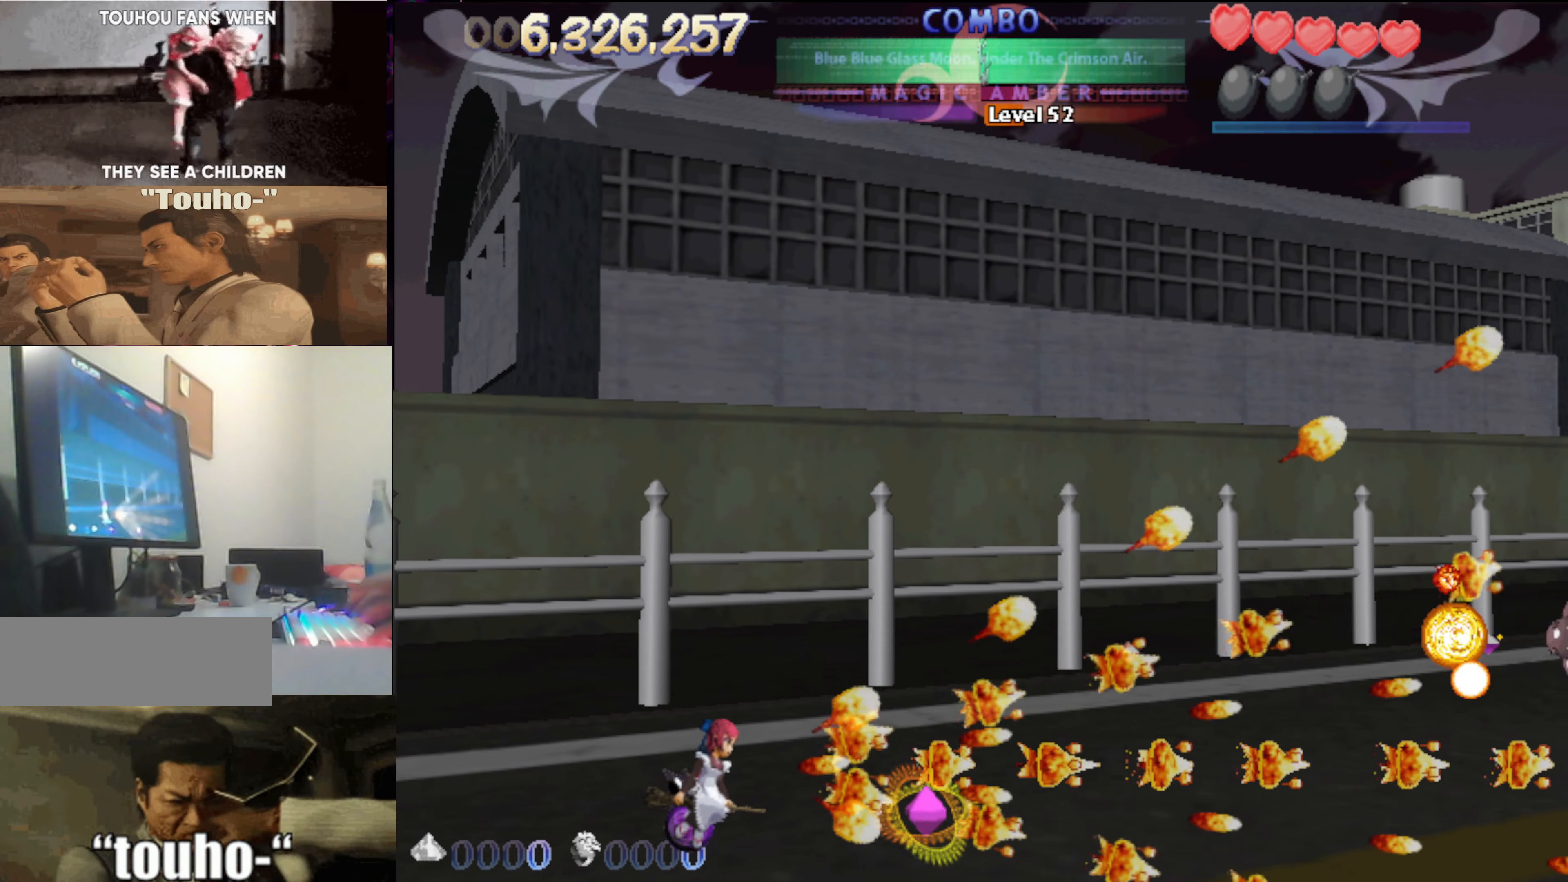
{"keys": ["up"], "events": [[67, "down", "up"], [217, "up", "down"], [300, "right", "up"], [350, "left", "down"], [500, "left", "up"]]}
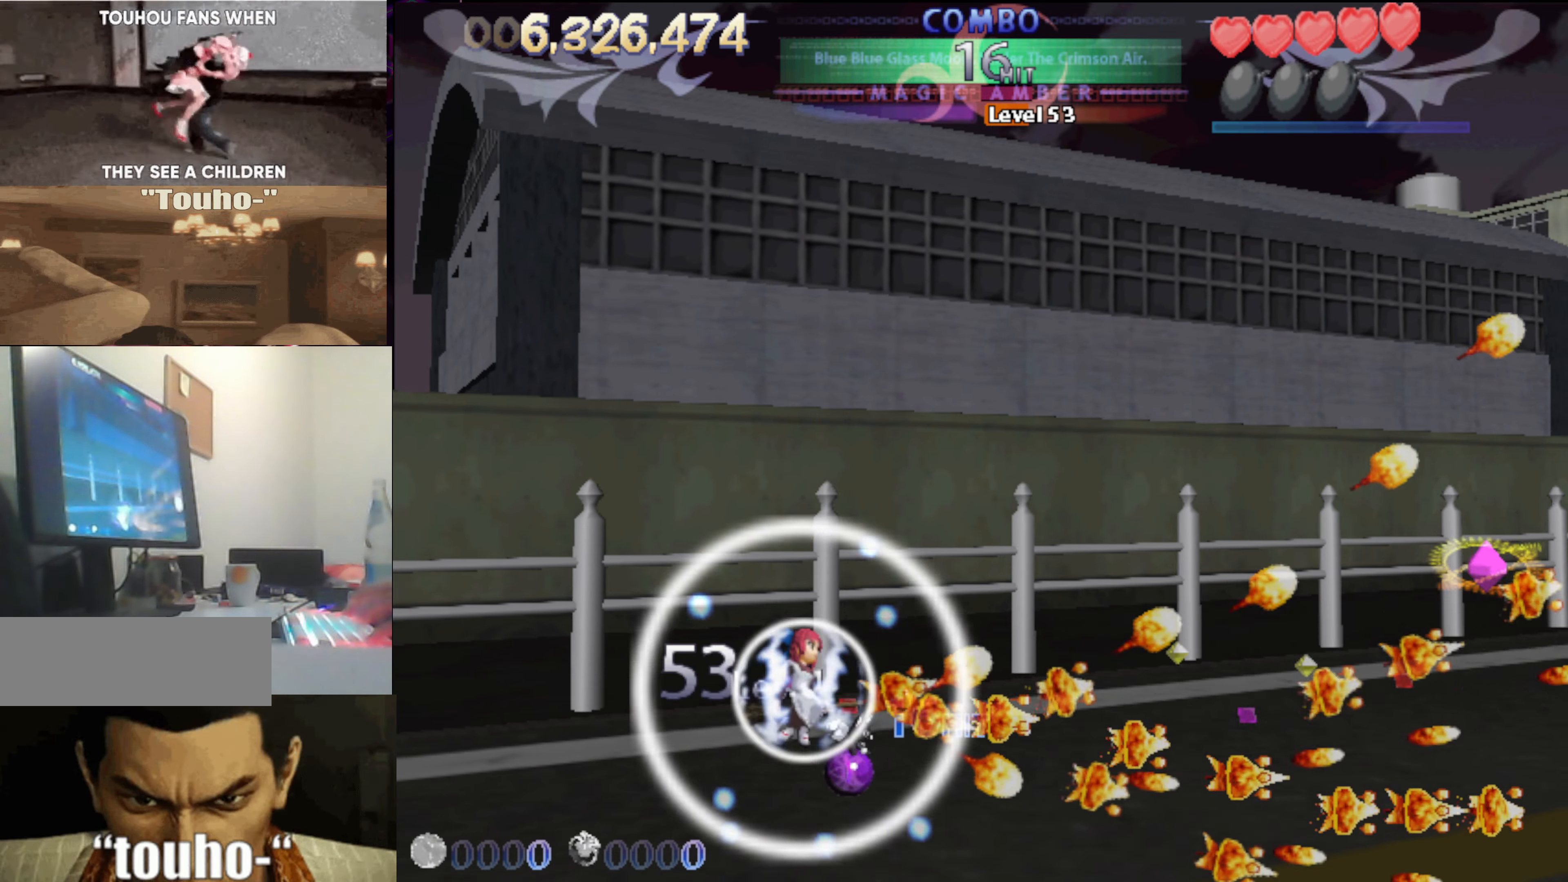
{"keys": ["up"], "events": [[133, "left", "down"], [233, "left", "up"]]}
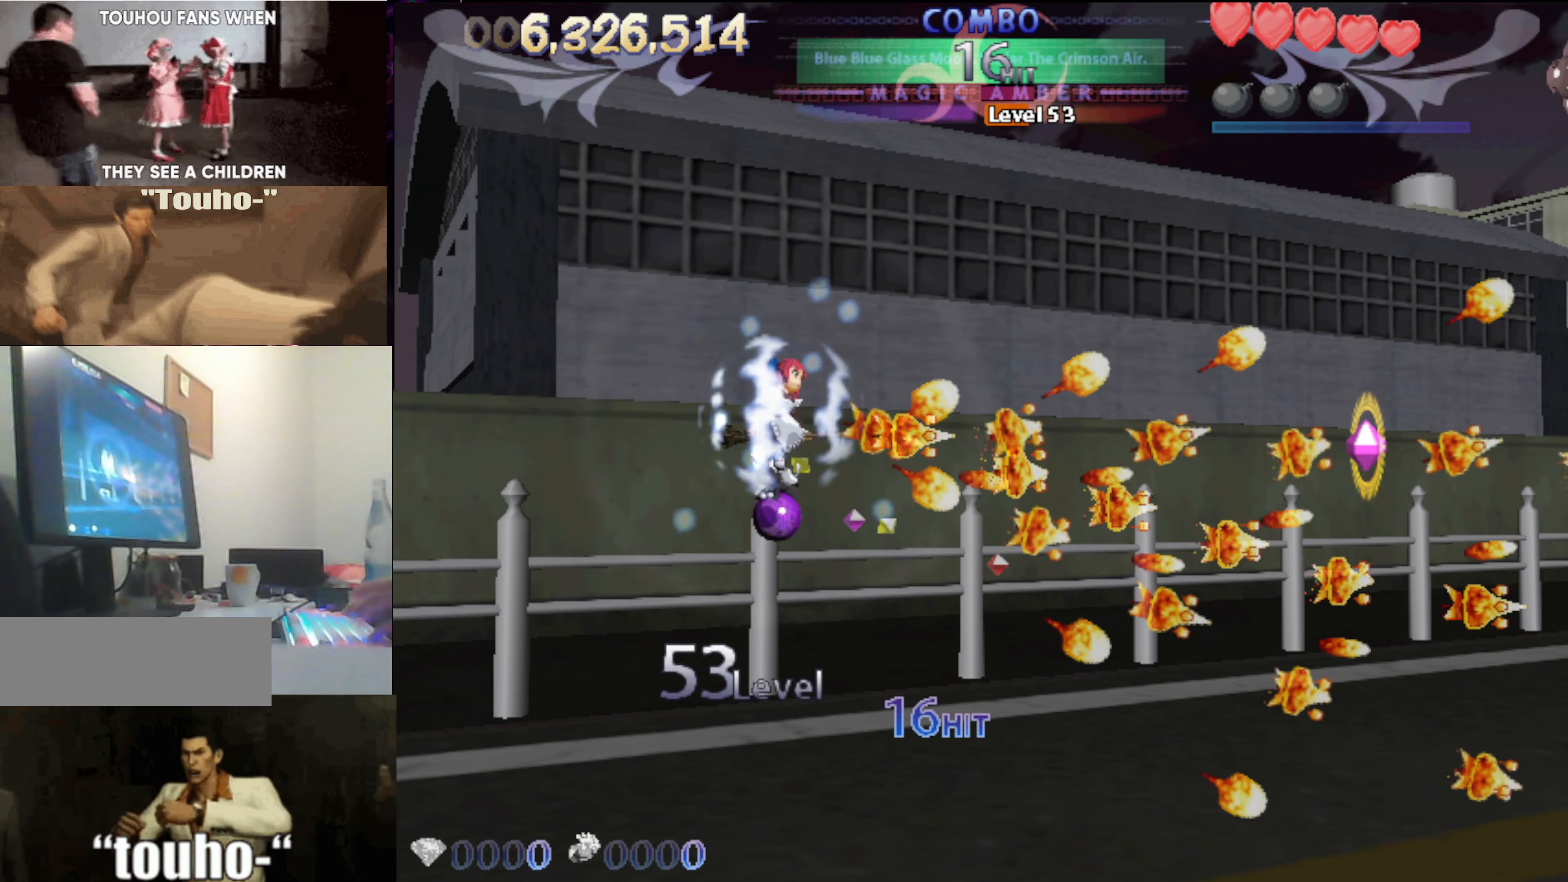
{"keys": ["right", "up"], "events": [[283, "right", "down"]]}
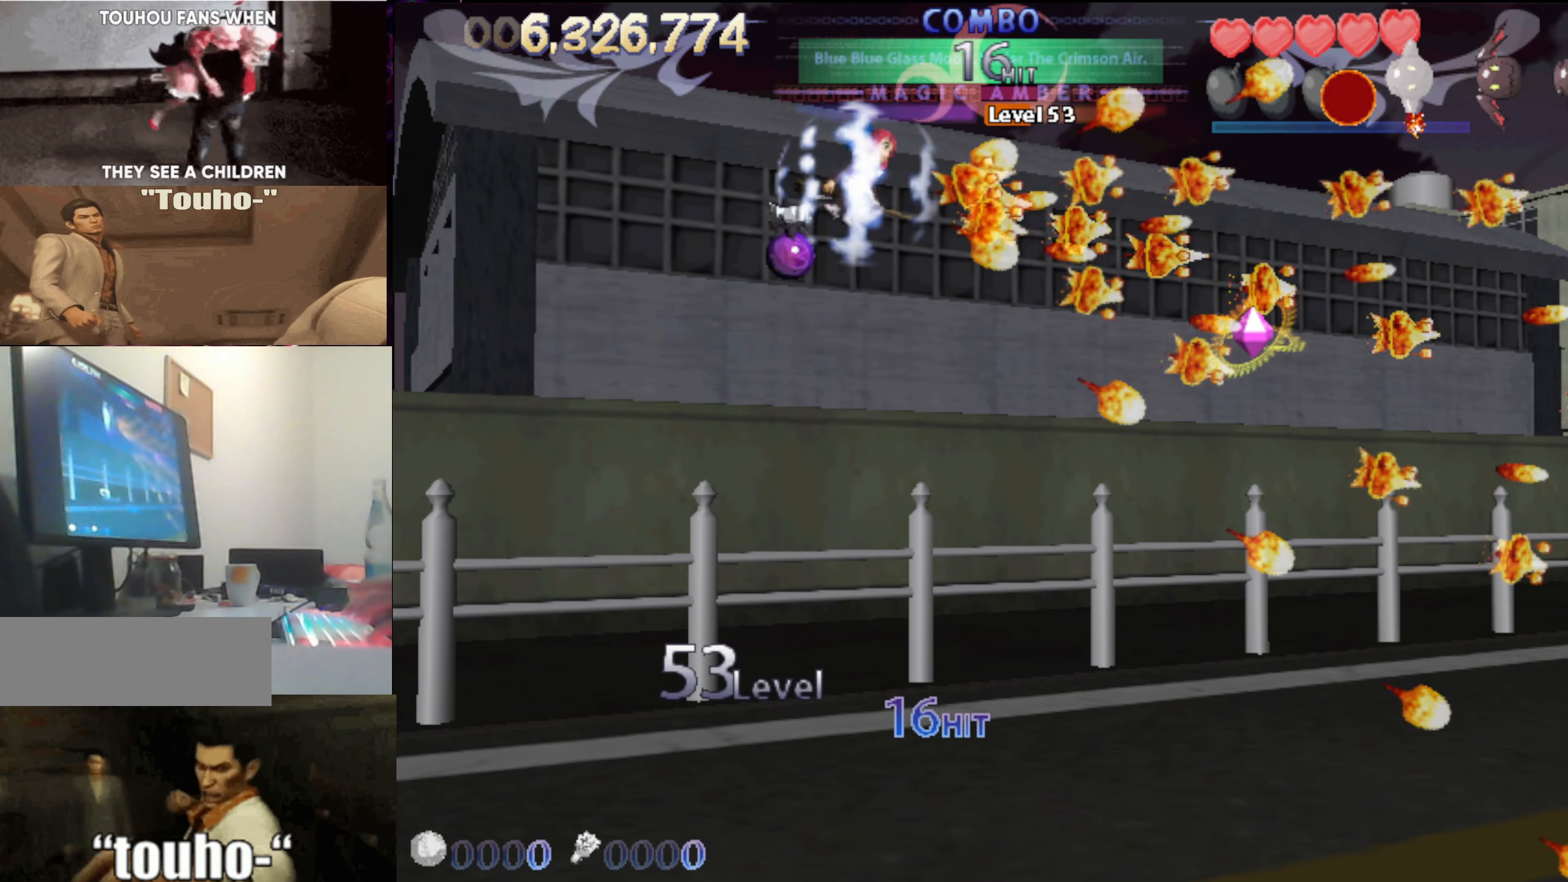
{"keys": ["right"], "events": [[33, "up", "up"]]}
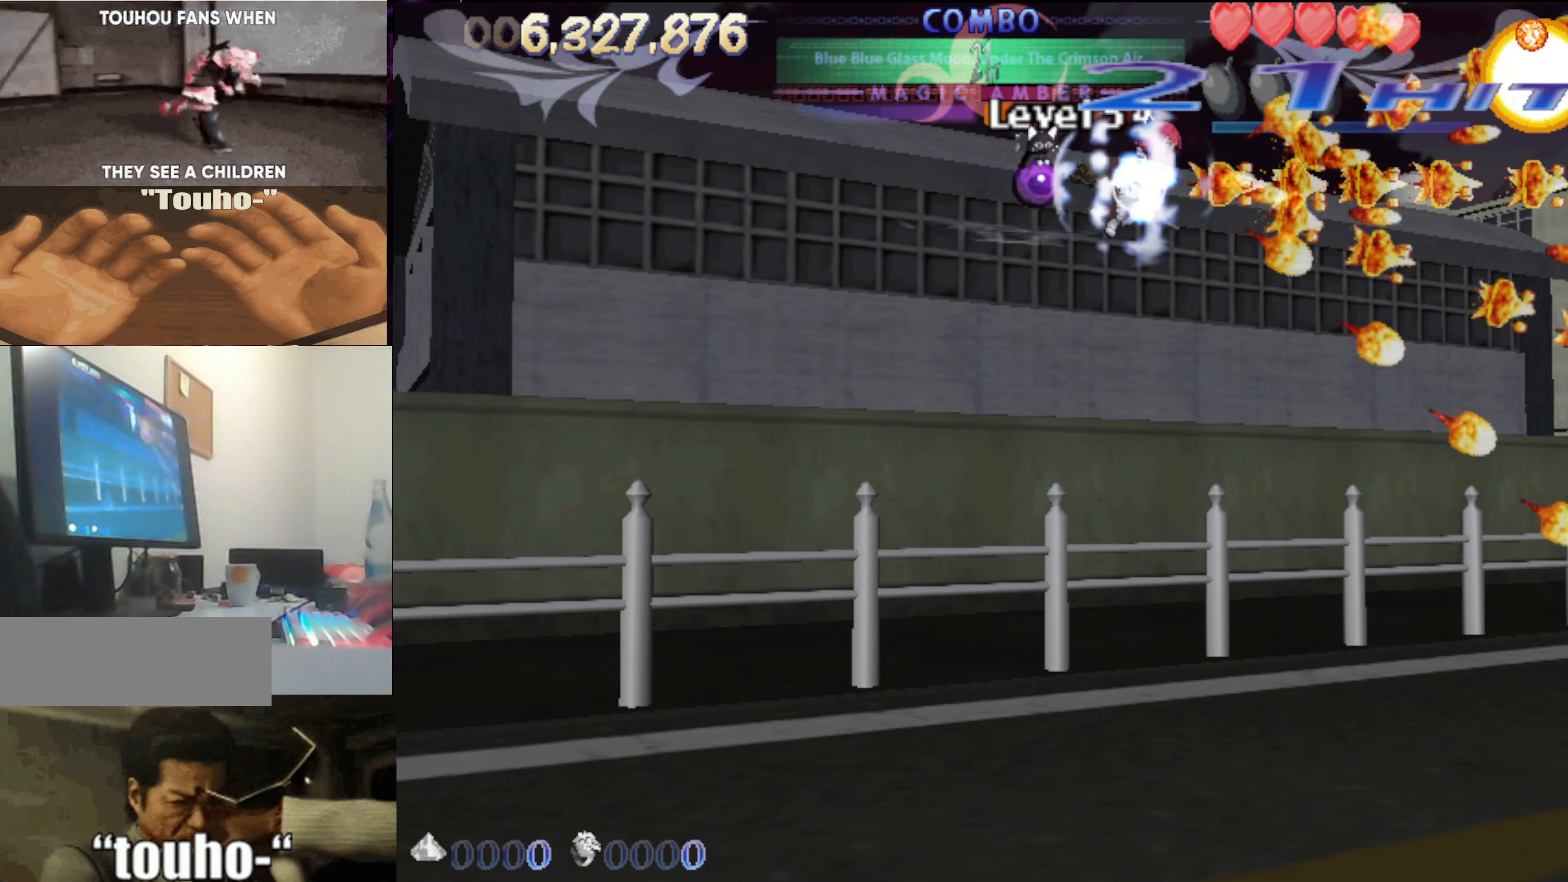
{"keys": ["down", "left"], "events": [[83, "down", "down"], [83, "left", "down"], [133, "right", "up"], [467, "down", "up"], [500, "down", "down"]]}